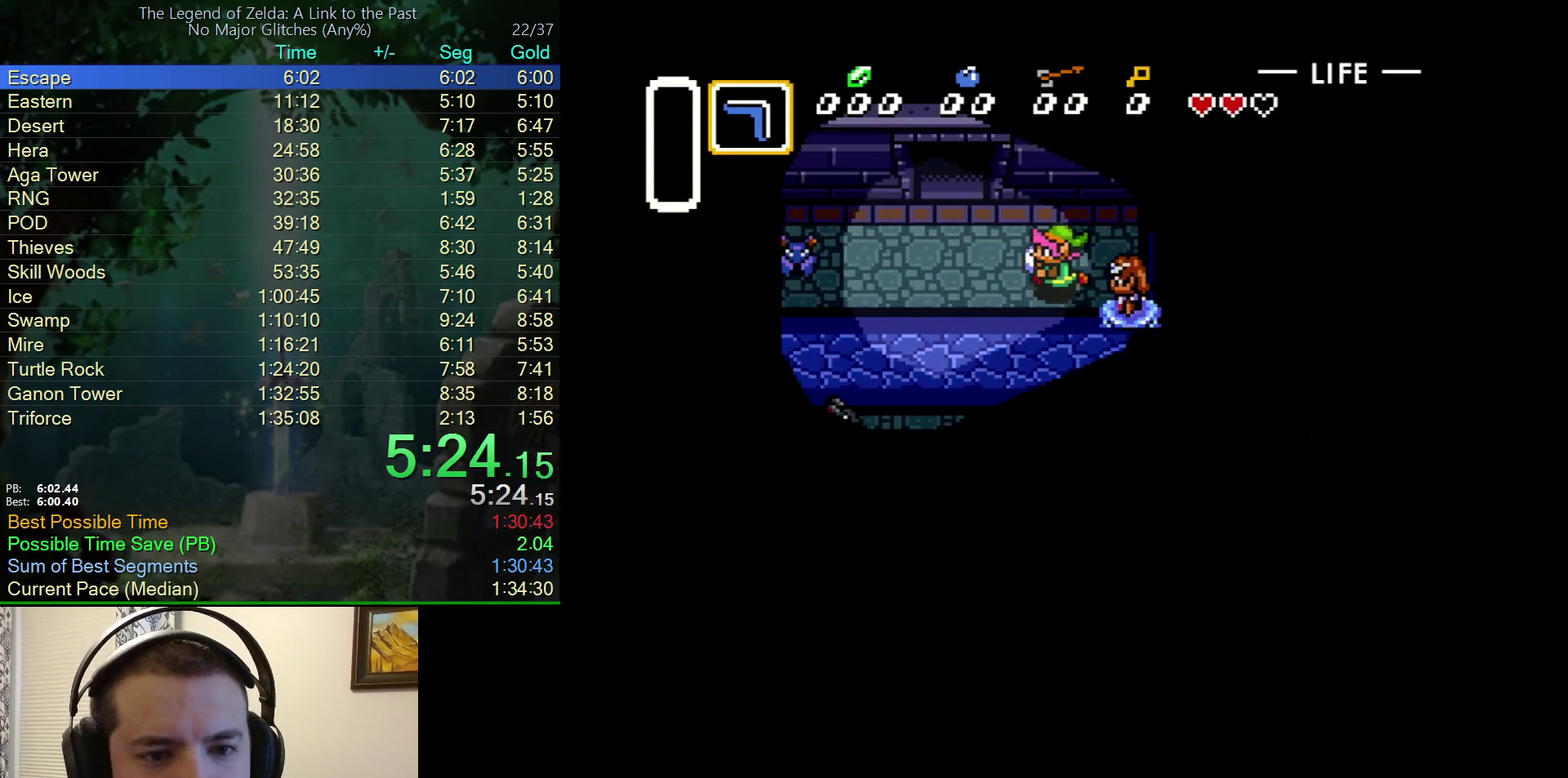
Gameplay with a controller (Nintendo layout); each line is a JSON object with the inputs held at the frame after it. "events" lists button and stick changes between this image and that frame as [ms after this image, input, new state], when the widget could be followed in between. Not read: L3 R3.
{"buttons": ["DPAD_UP"], "events": [[17, "DPAD_UP", "up"], [83, "DPAD_UP", "down"], [150, "DPAD_UP", "up"], [233, "DPAD_UP", "down"], [400, "DPAD_LEFT", "up"]]}
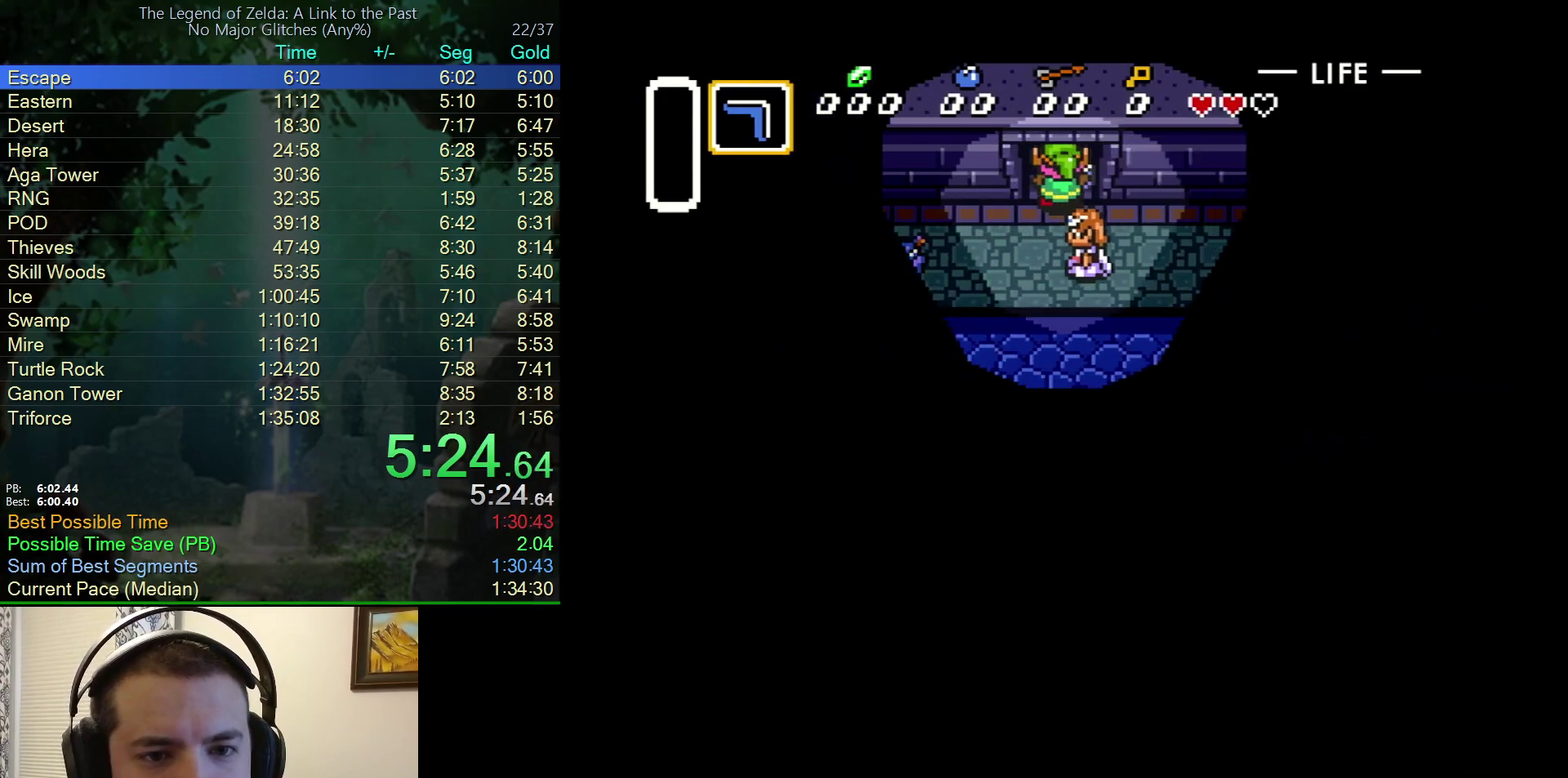
{"buttons": ["DPAD_LEFT"], "events": [[450, "DPAD_LEFT", "down"], [450, "DPAD_UP", "up"]]}
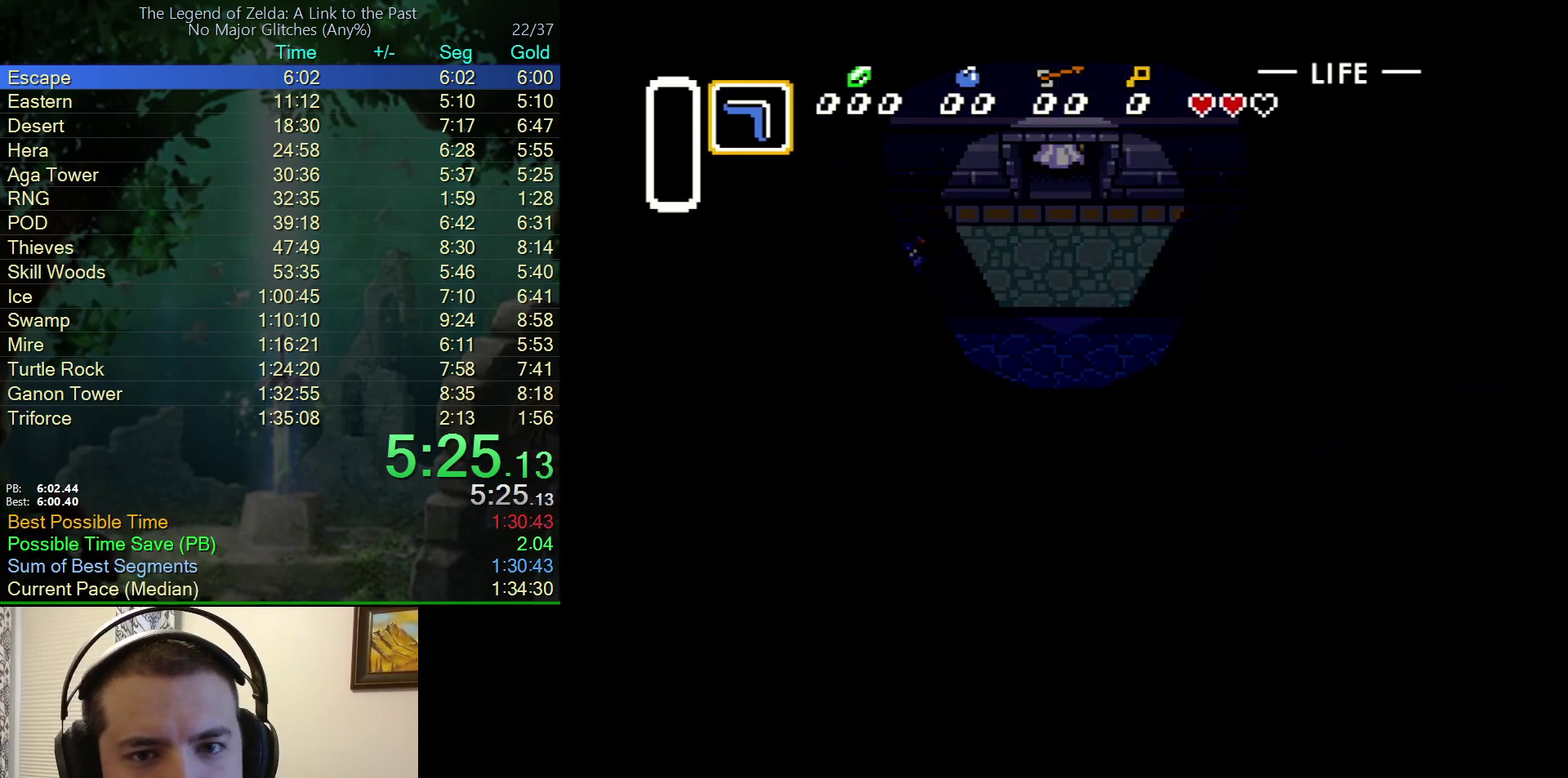
{"buttons": ["DPAD_UP"], "events": [[283, "DPAD_LEFT", "up"], [483, "DPAD_UP", "down"]]}
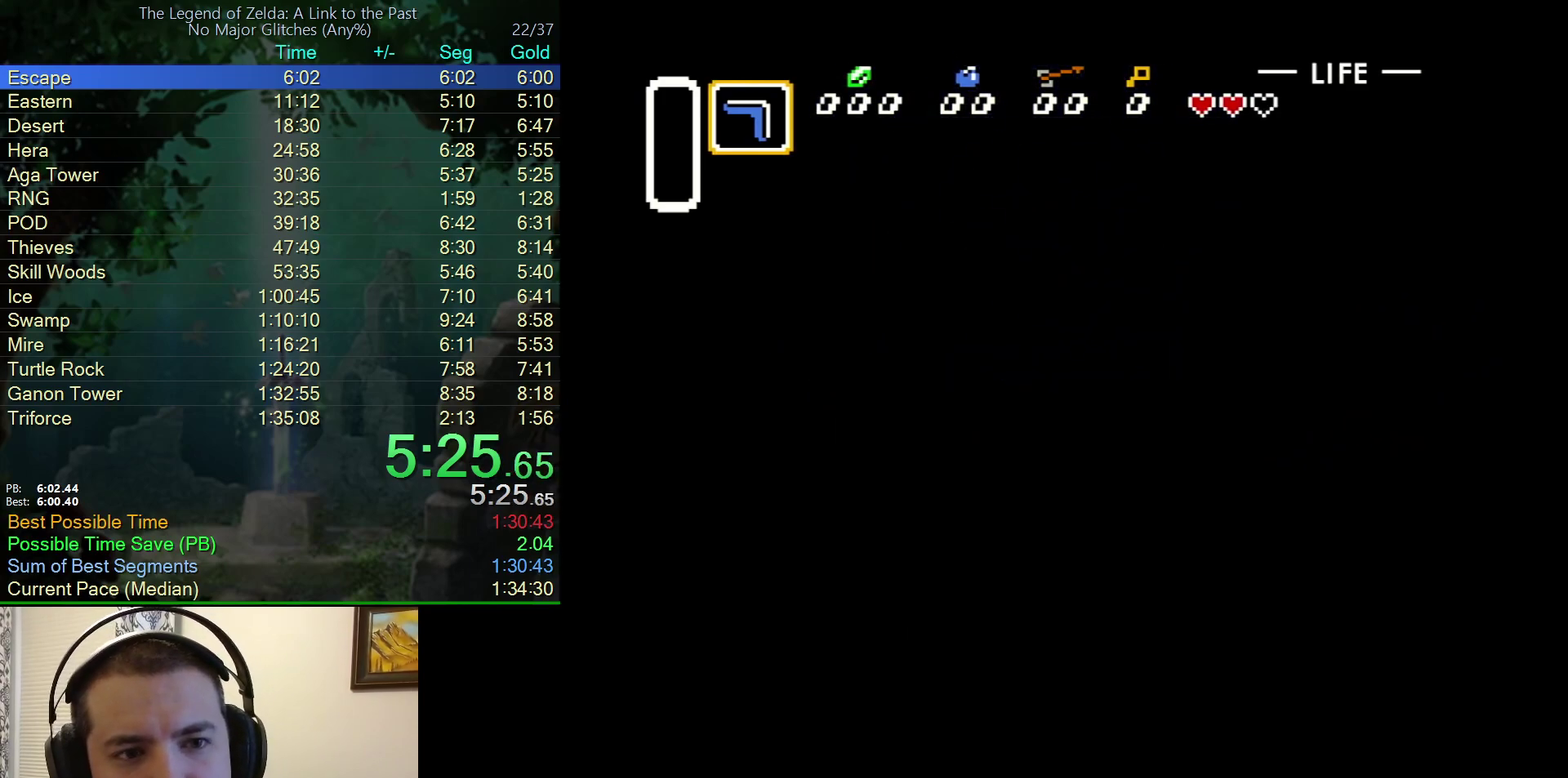
{"buttons": ["DPAD_UP", "DPAD_LEFT"], "events": [[267, "DPAD_UP", "up"], [417, "DPAD_UP", "down"], [467, "DPAD_LEFT", "down"]]}
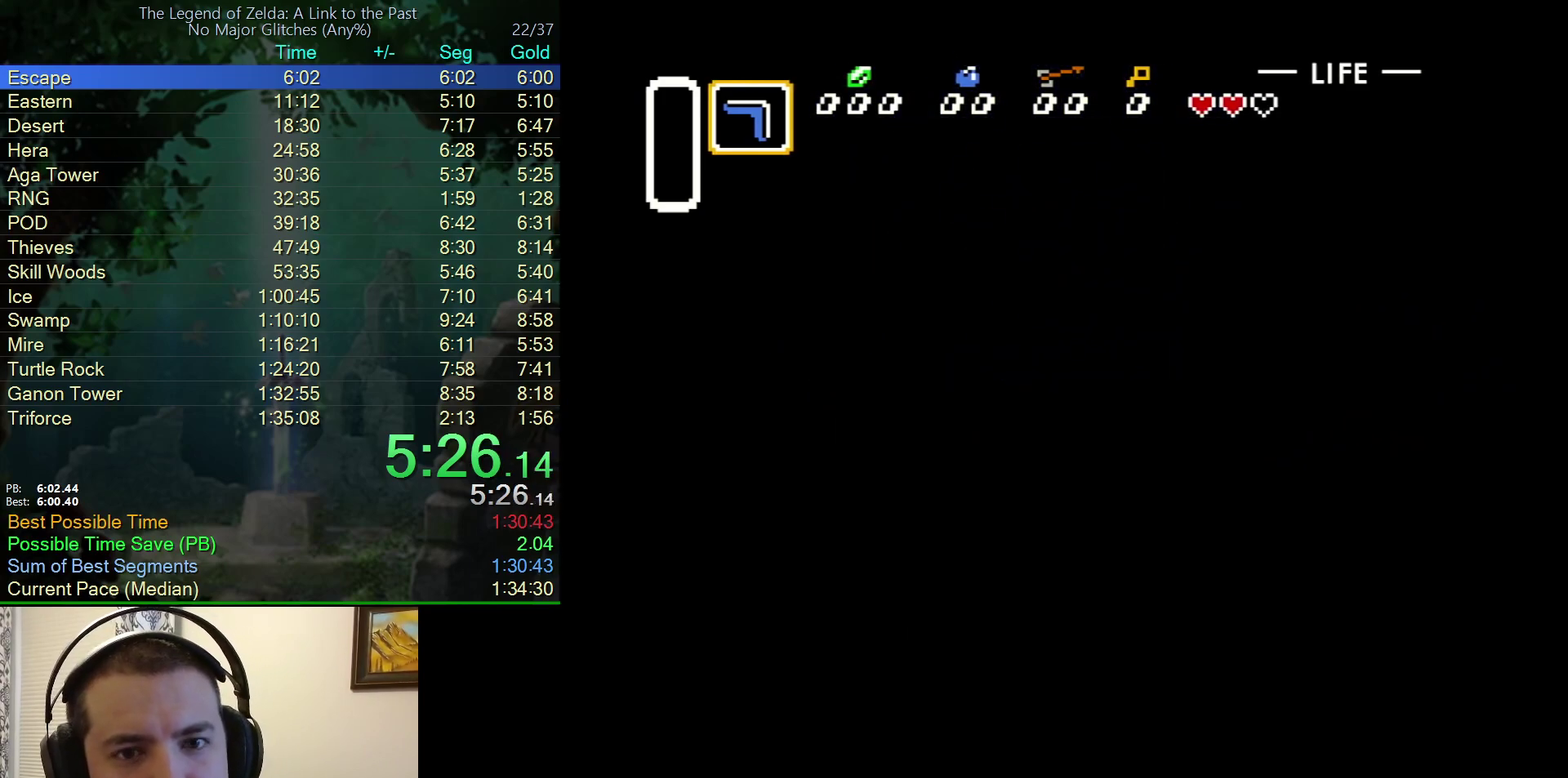
{"buttons": ["DPAD_UP"], "events": [[150, "DPAD_LEFT", "up"]]}
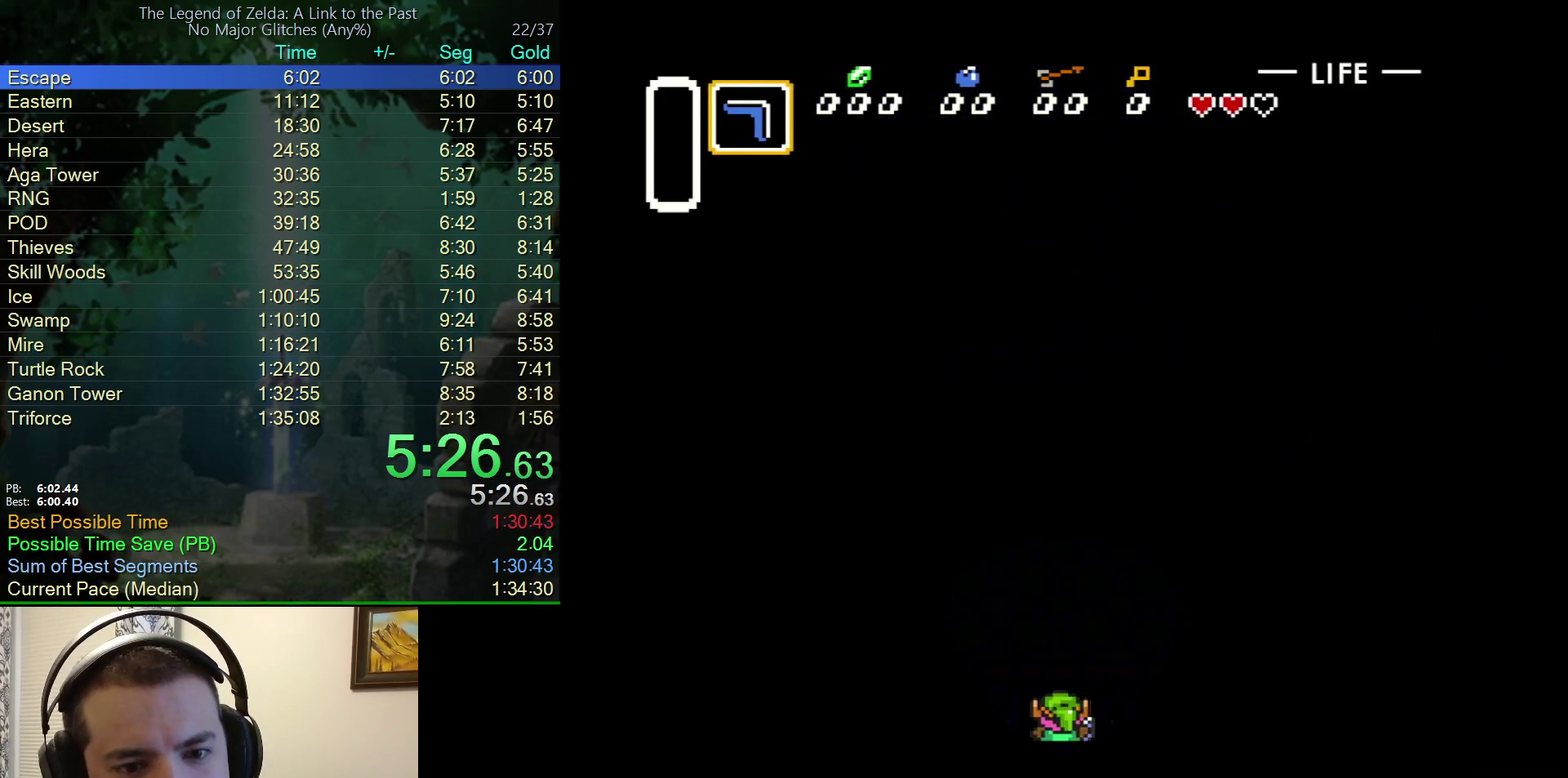
{"buttons": ["DPAD_UP", "DPAD_LEFT"], "events": [[50, "DPAD_LEFT", "down"], [117, "DPAD_LEFT", "up"], [167, "DPAD_LEFT", "down"]]}
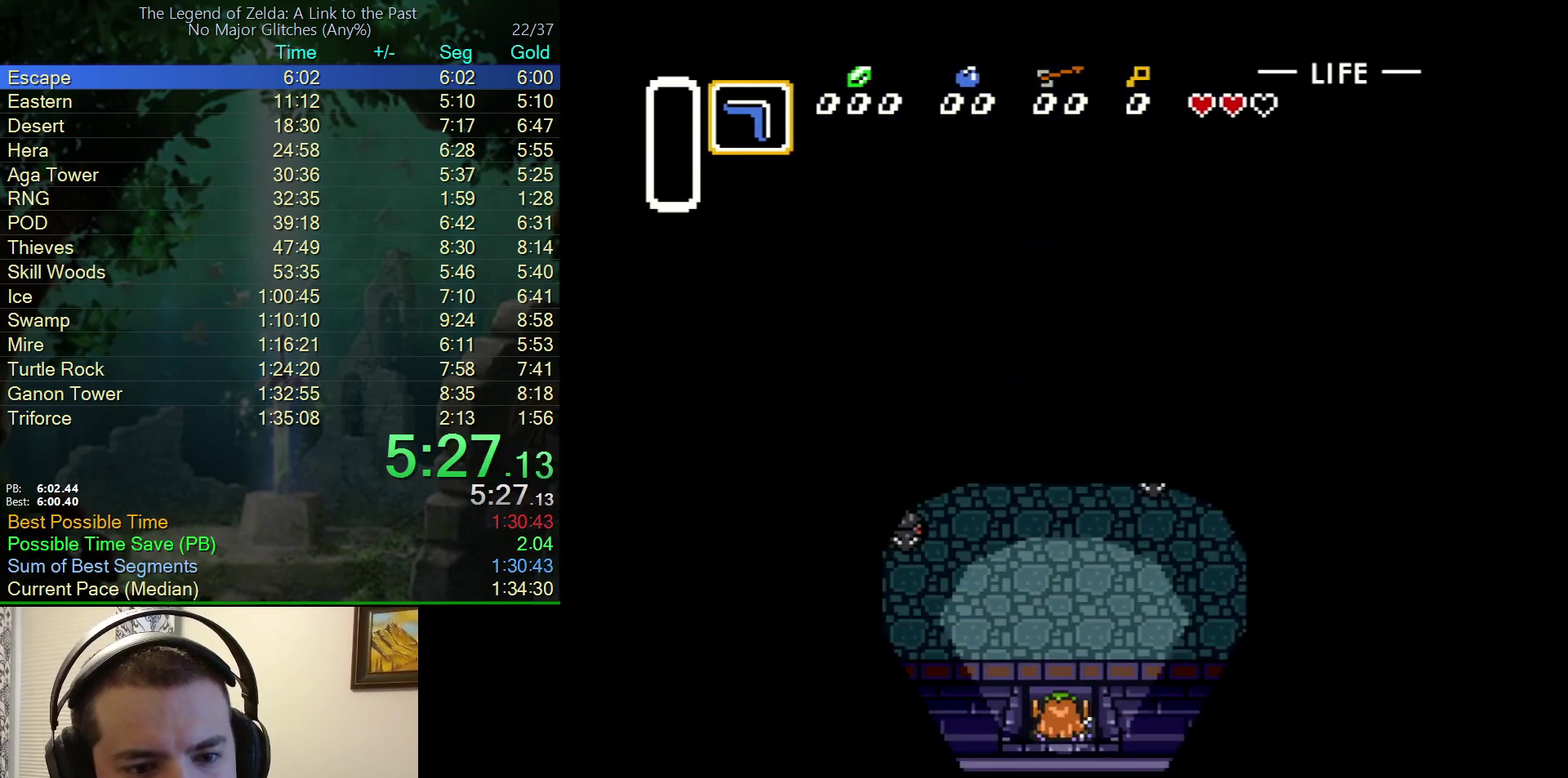
{"buttons": ["DPAD_LEFT"], "events": [[350, "DPAD_UP", "up"]]}
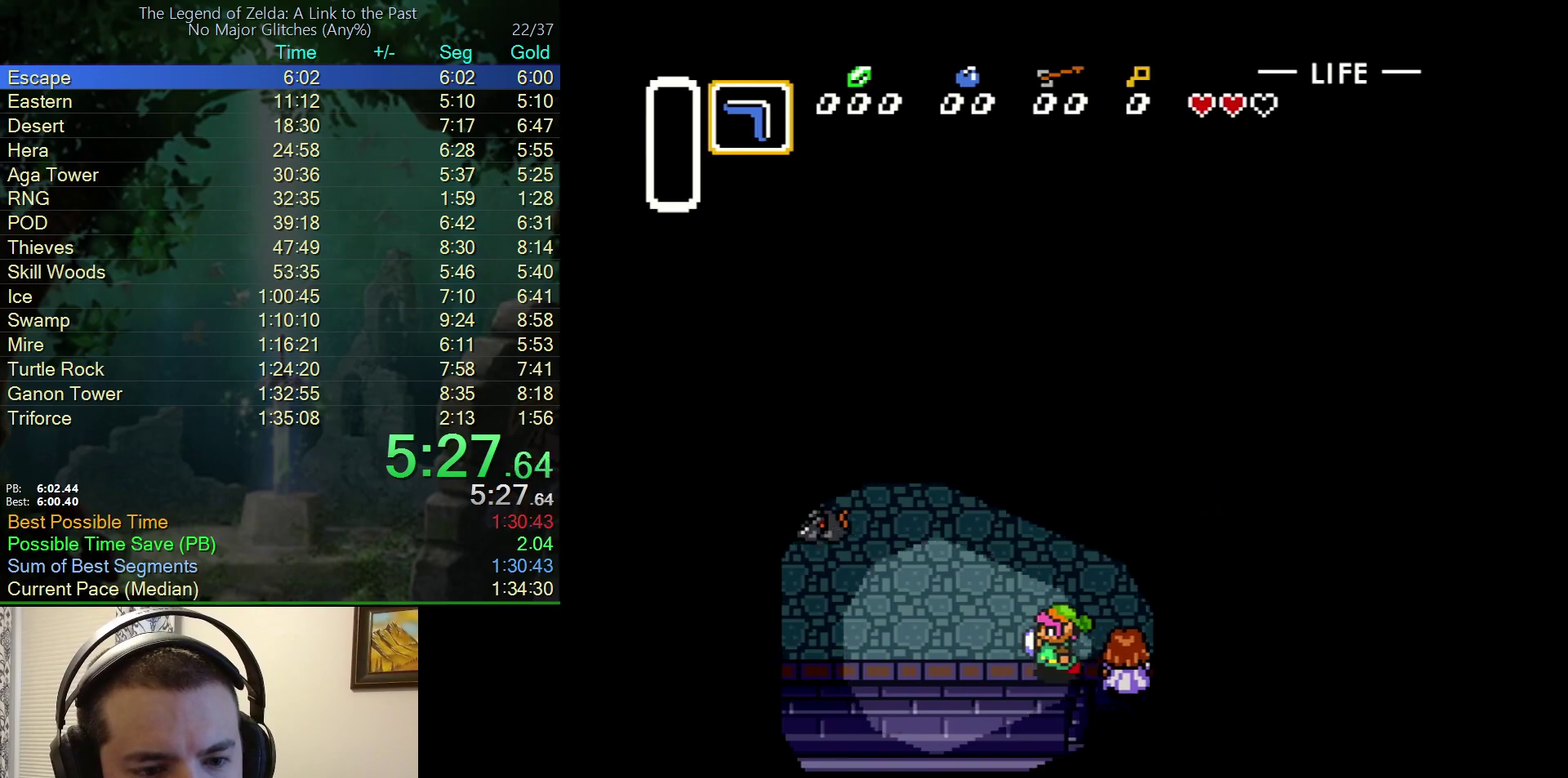
{"buttons": ["DPAD_LEFT"], "events": []}
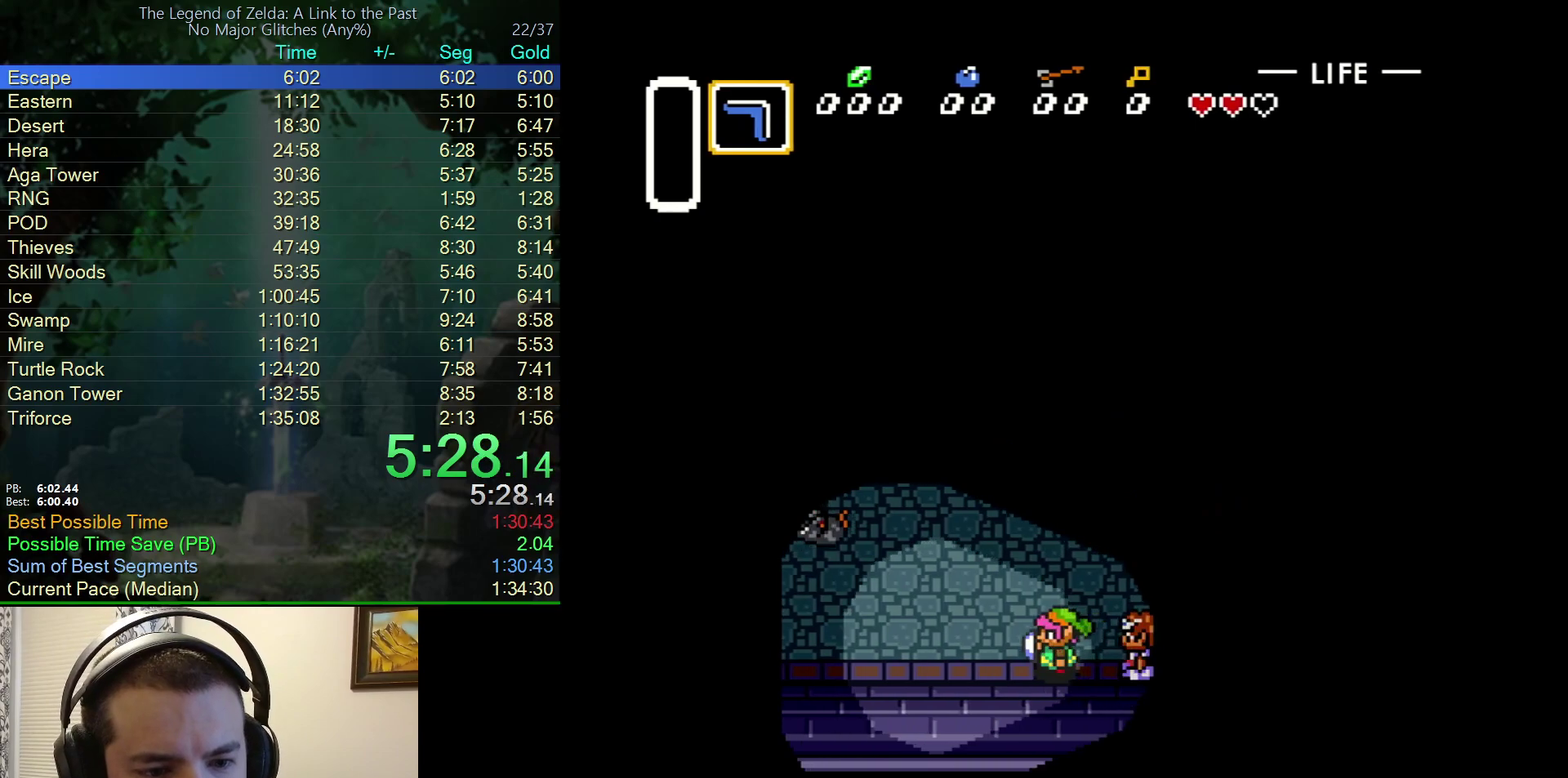
{"buttons": ["DPAD_LEFT"], "events": []}
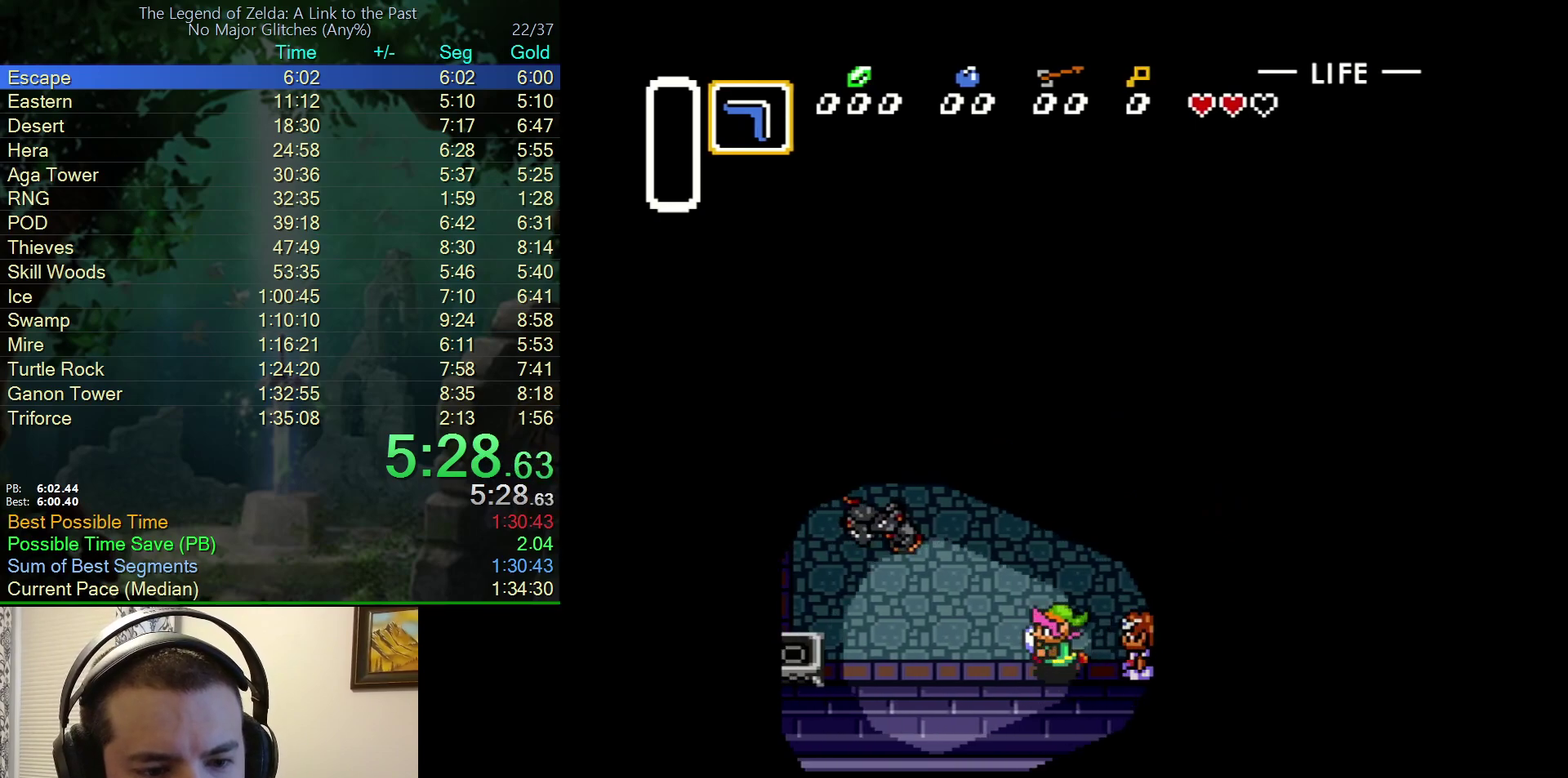
{"buttons": ["B"], "events": [[317, "DPAD_UP", "down"], [367, "B", "down"], [400, "DPAD_UP", "up"], [467, "DPAD_LEFT", "up"]]}
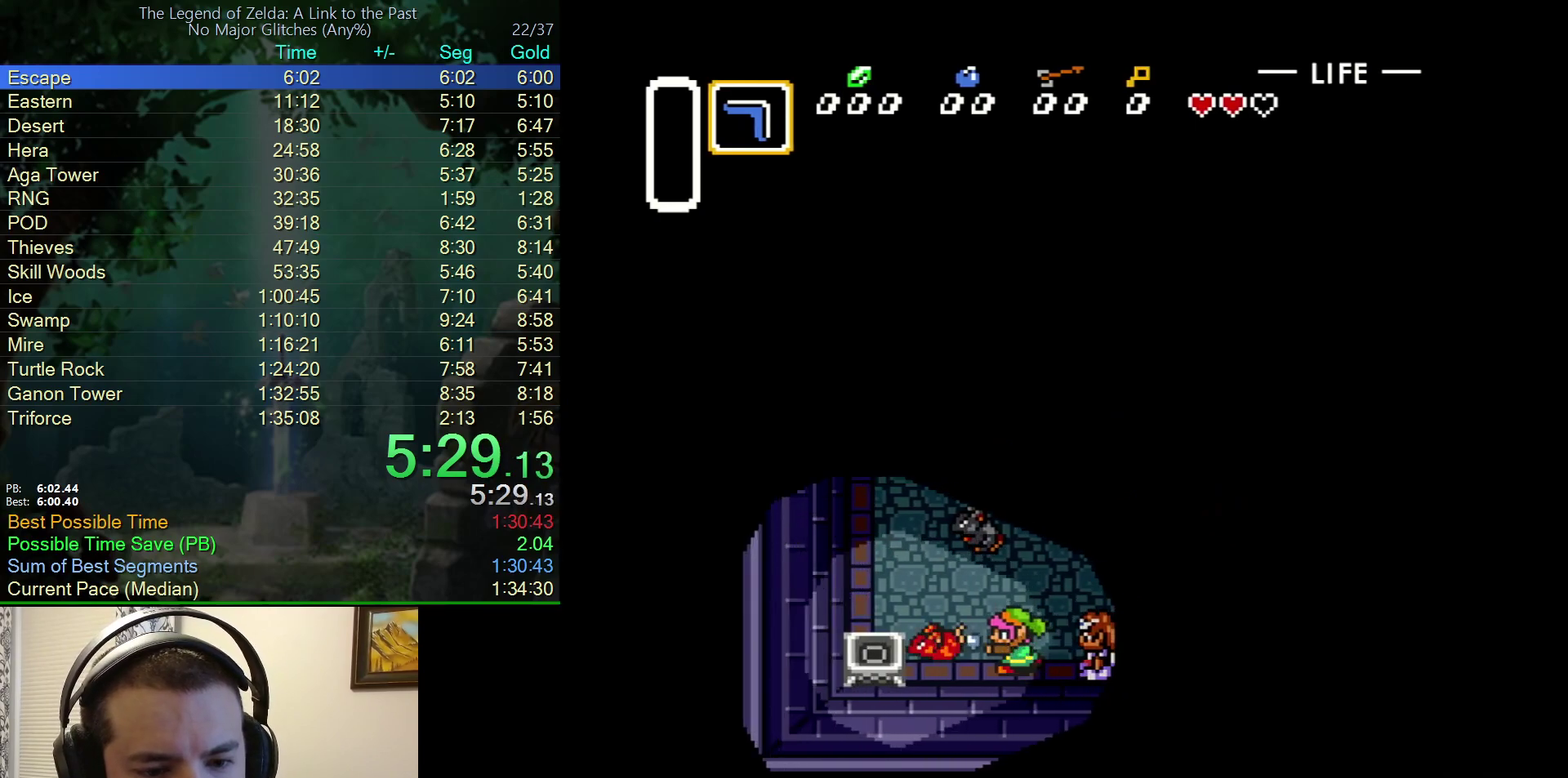
{"buttons": [], "events": [[150, "DPAD_LEFT", "down"], [183, "B", "up"], [233, "DPAD_LEFT", "up"]]}
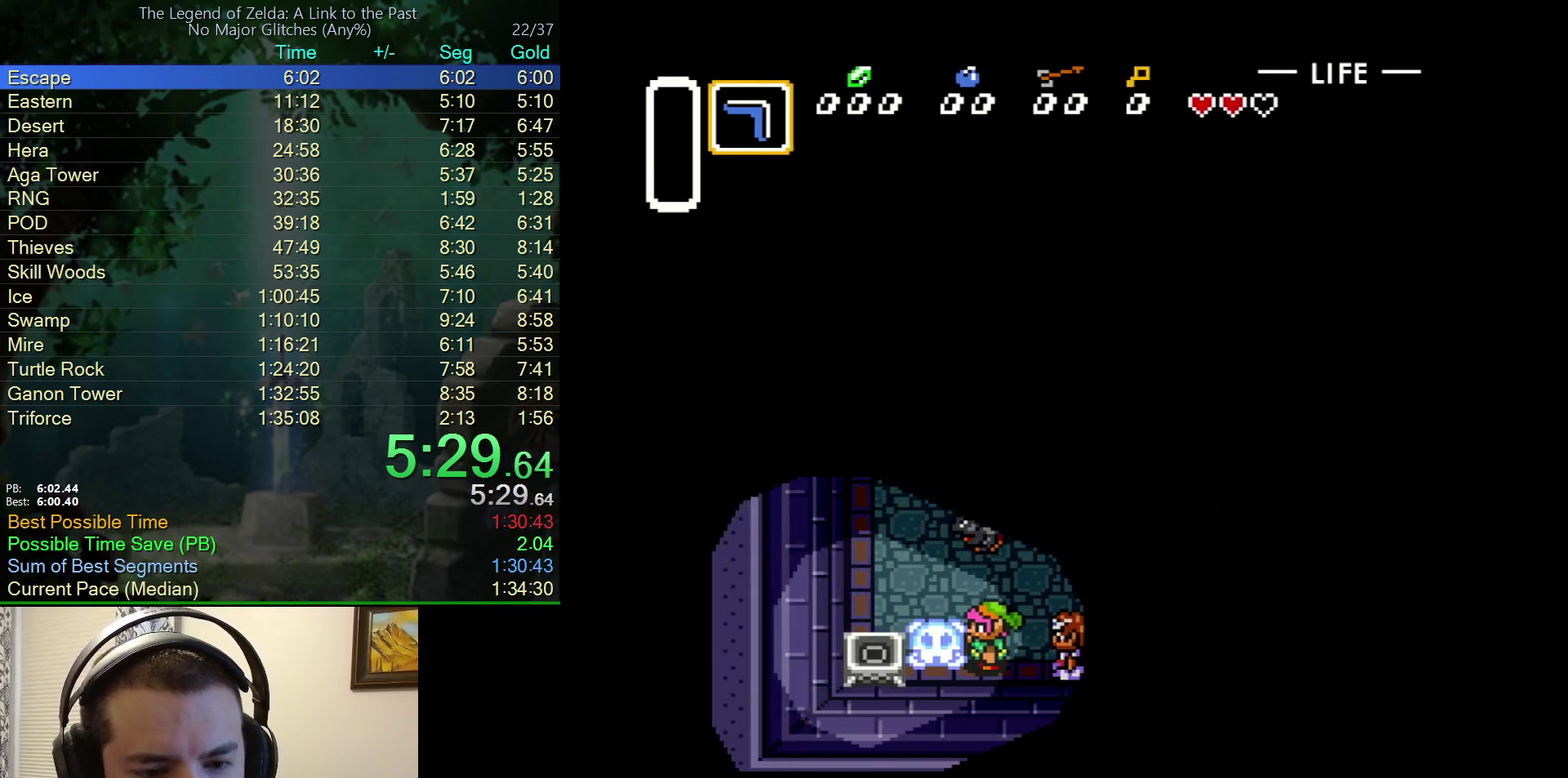
{"buttons": ["DPAD_LEFT"], "events": [[67, "DPAD_RIGHT", "down"], [267, "DPAD_LEFT", "down"], [267, "DPAD_RIGHT", "up"]]}
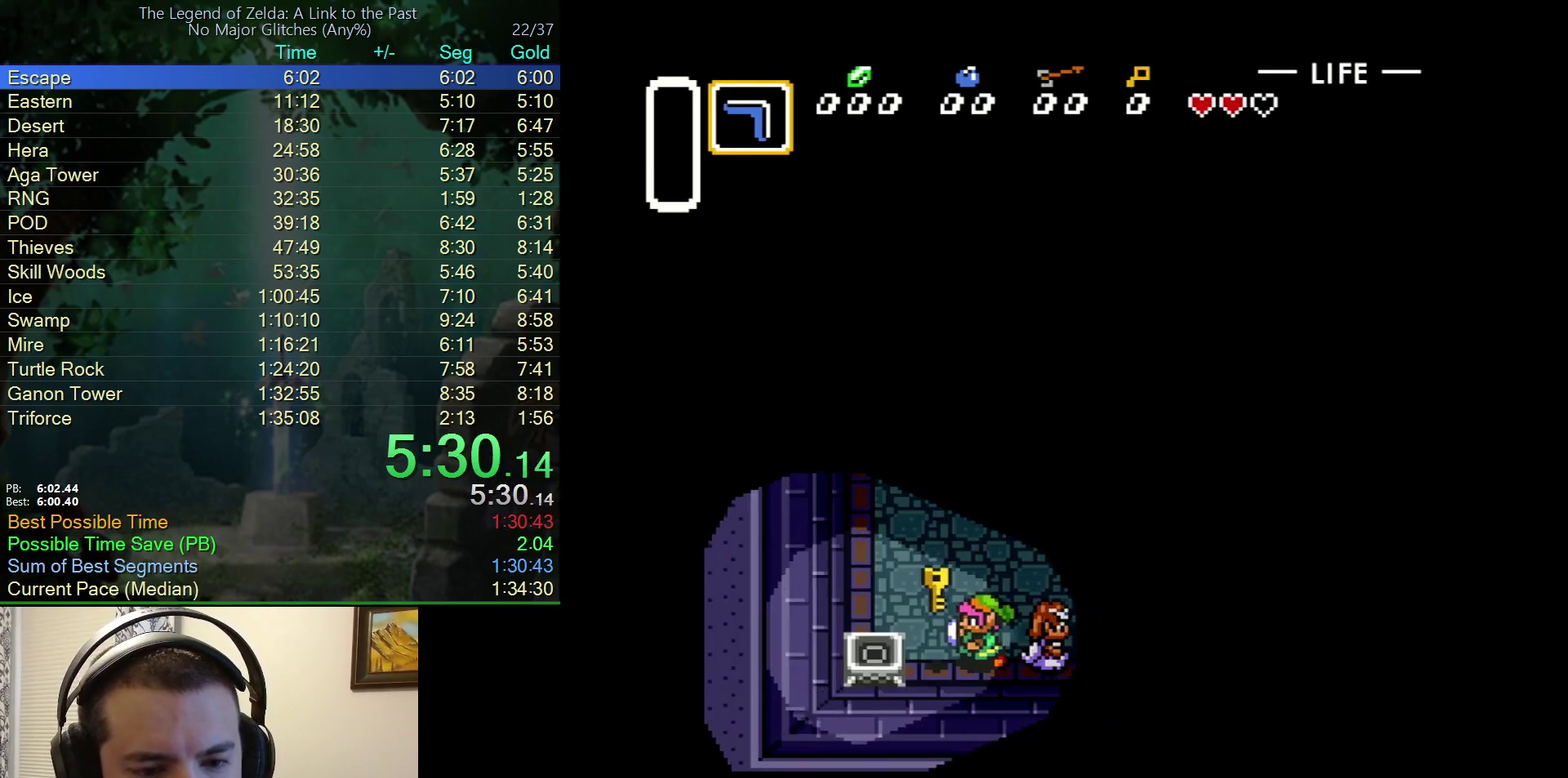
{"buttons": ["DPAD_RIGHT"], "events": [[17, "DPAD_UP", "down"], [100, "DPAD_UP", "up"], [150, "DPAD_LEFT", "up"], [150, "Y", "down"], [267, "Y", "up"], [333, "DPAD_RIGHT", "down"], [367, "DPAD_UP", "down"], [450, "DPAD_UP", "up"]]}
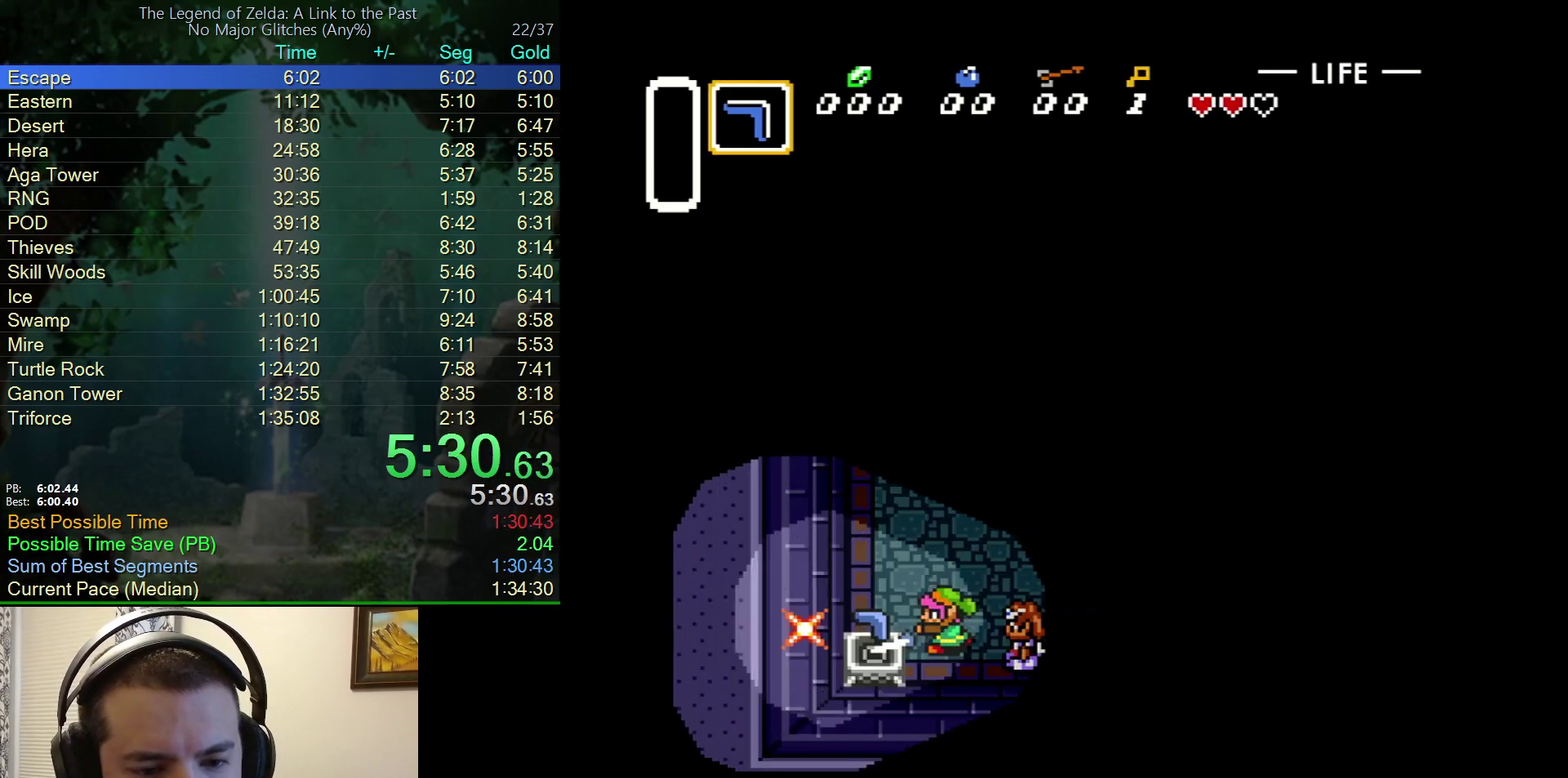
{"buttons": ["DPAD_RIGHT"], "events": []}
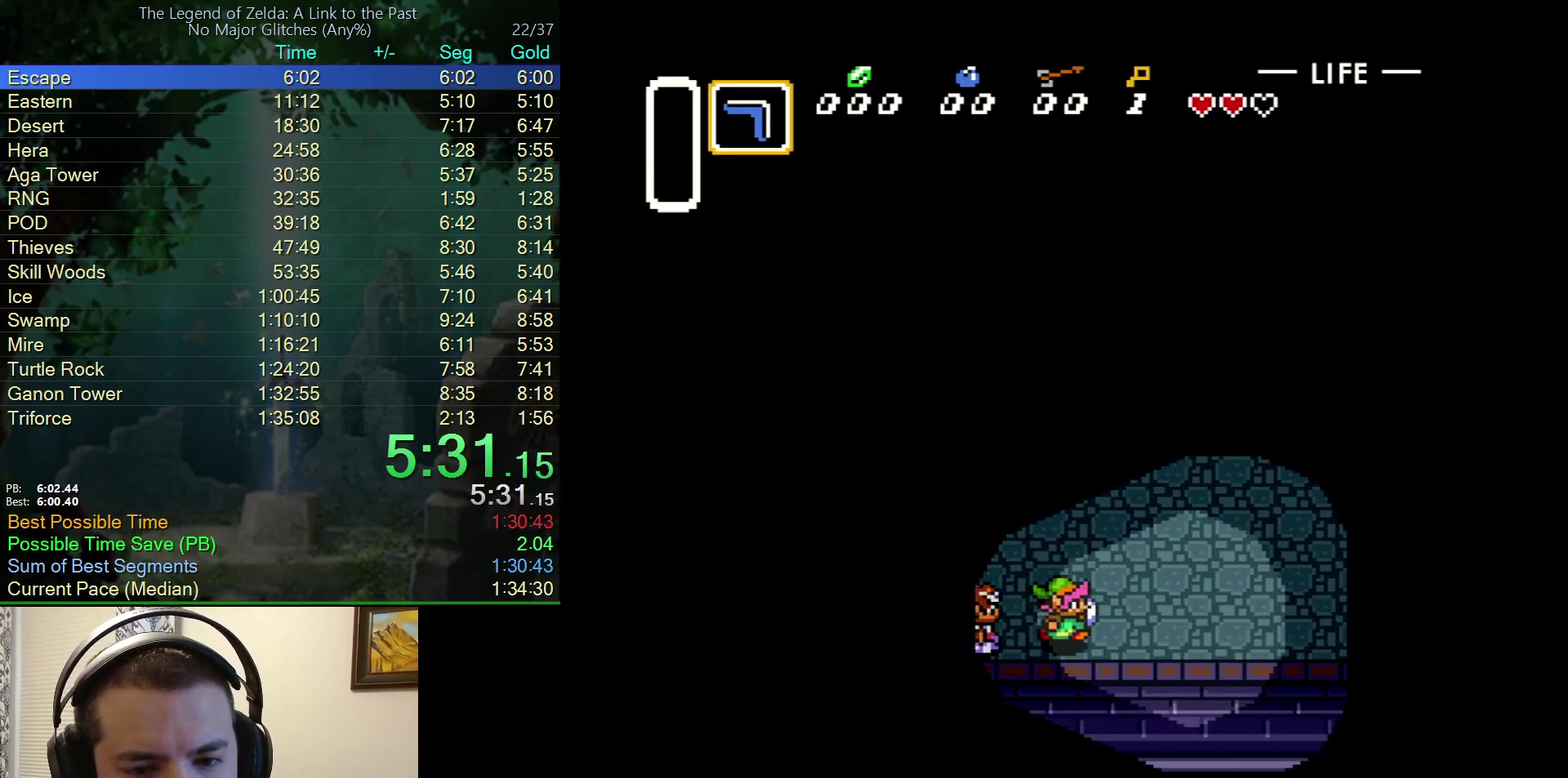
{"buttons": ["DPAD_UP", "DPAD_RIGHT"], "events": [[50, "DPAD_UP", "down"]]}
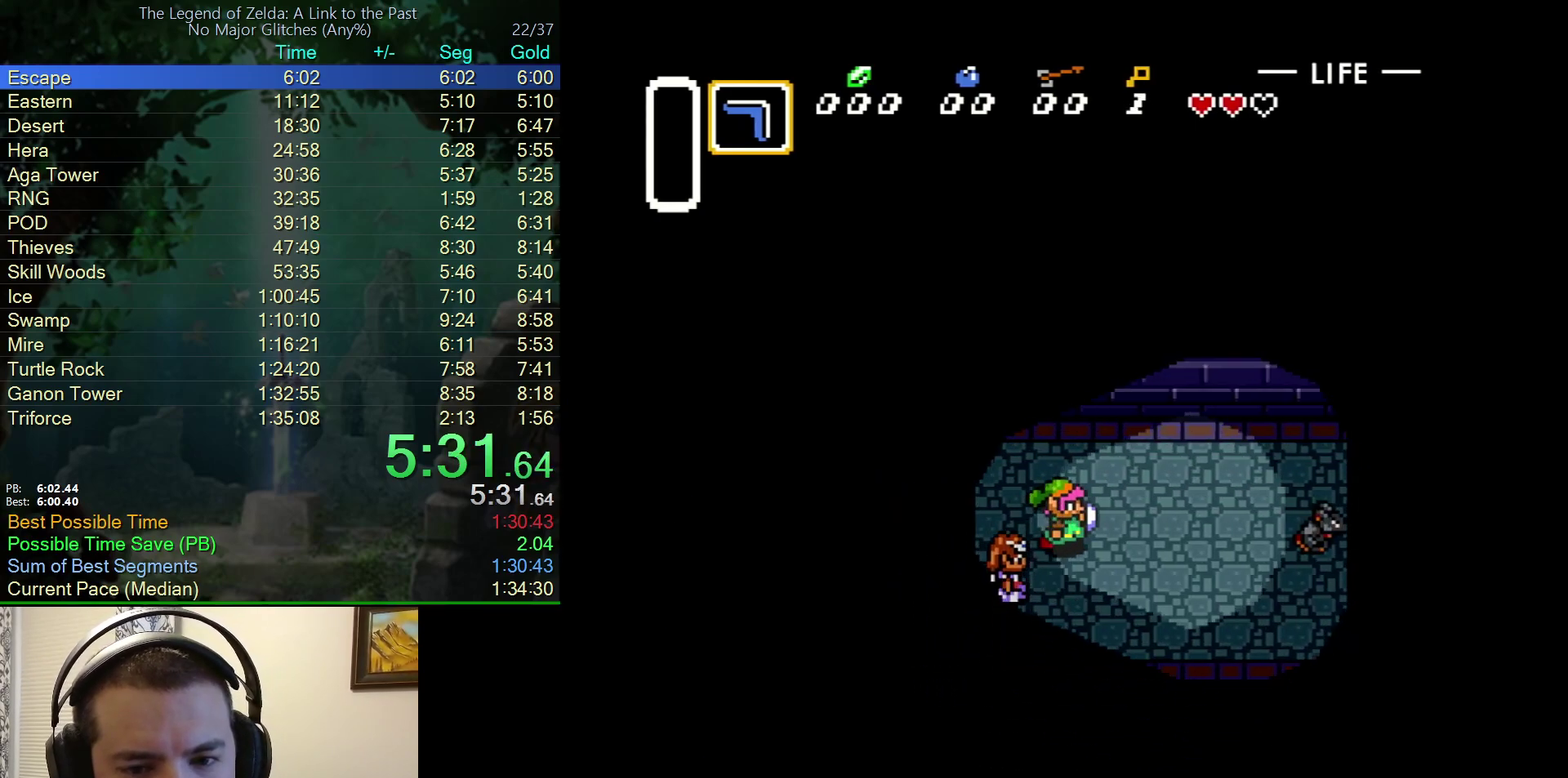
{"buttons": ["DPAD_UP", "DPAD_RIGHT"], "events": []}
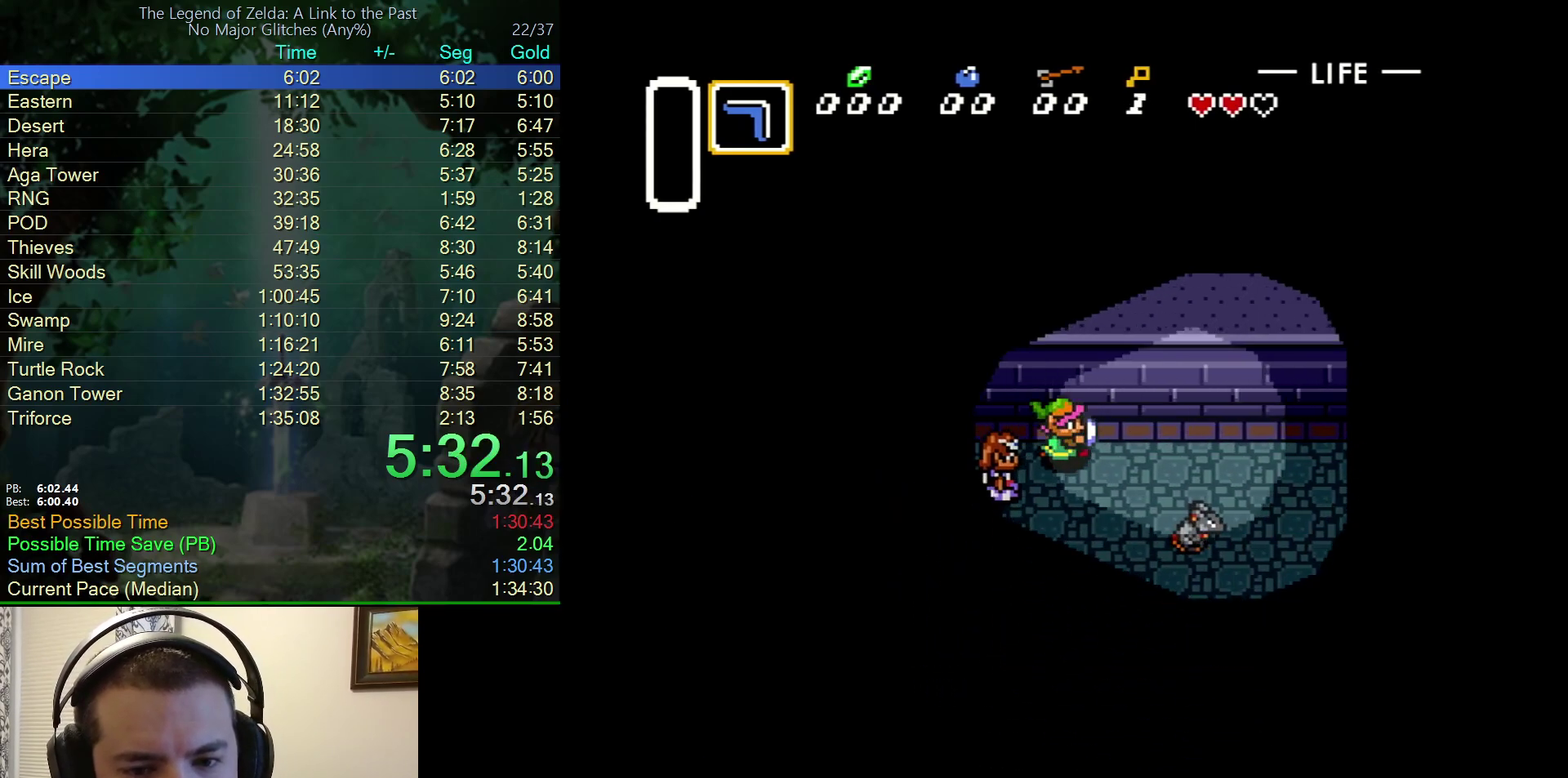
{"buttons": ["DPAD_RIGHT"], "events": [[150, "DPAD_UP", "up"]]}
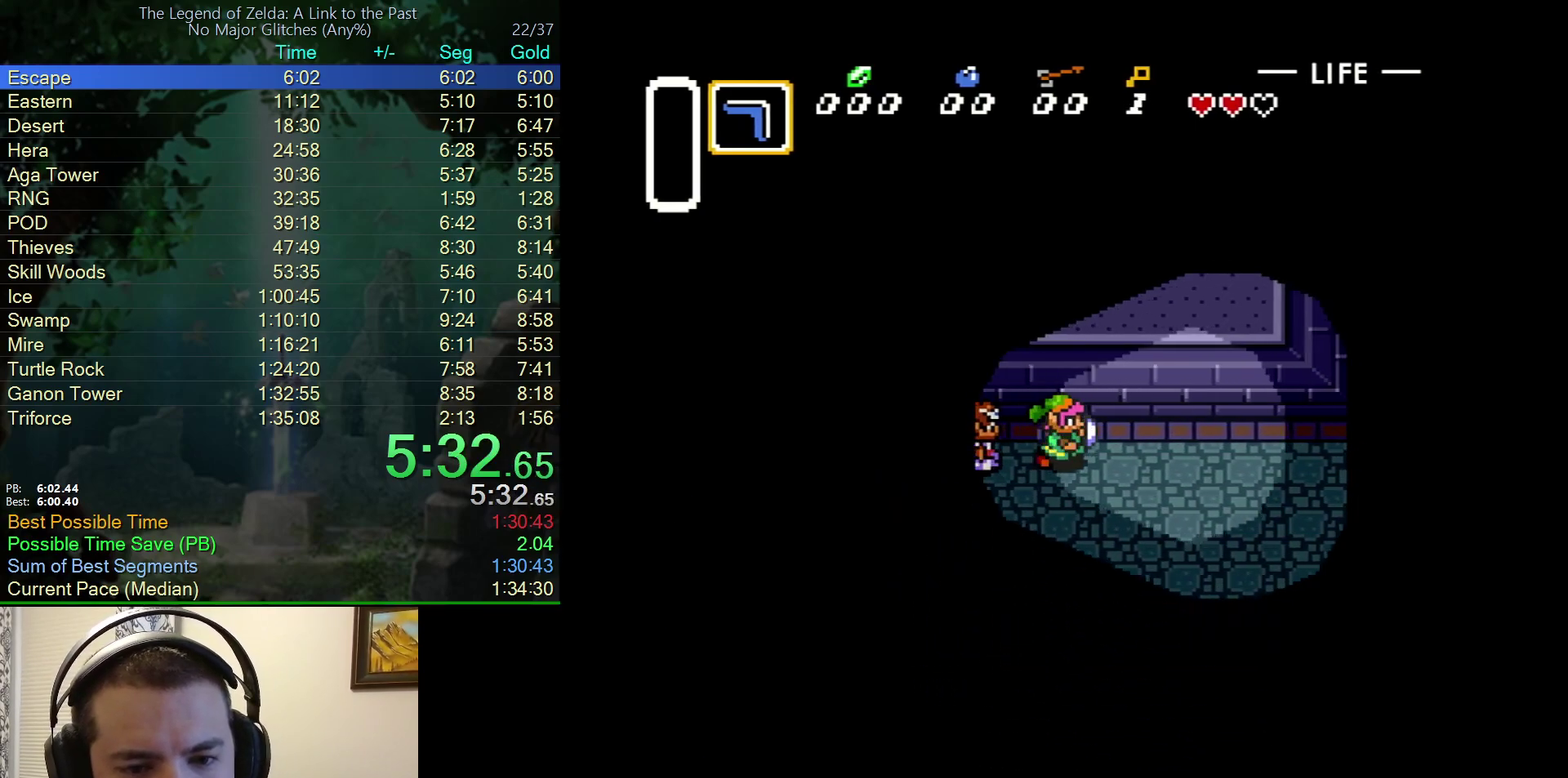
{"buttons": ["DPAD_RIGHT"], "events": []}
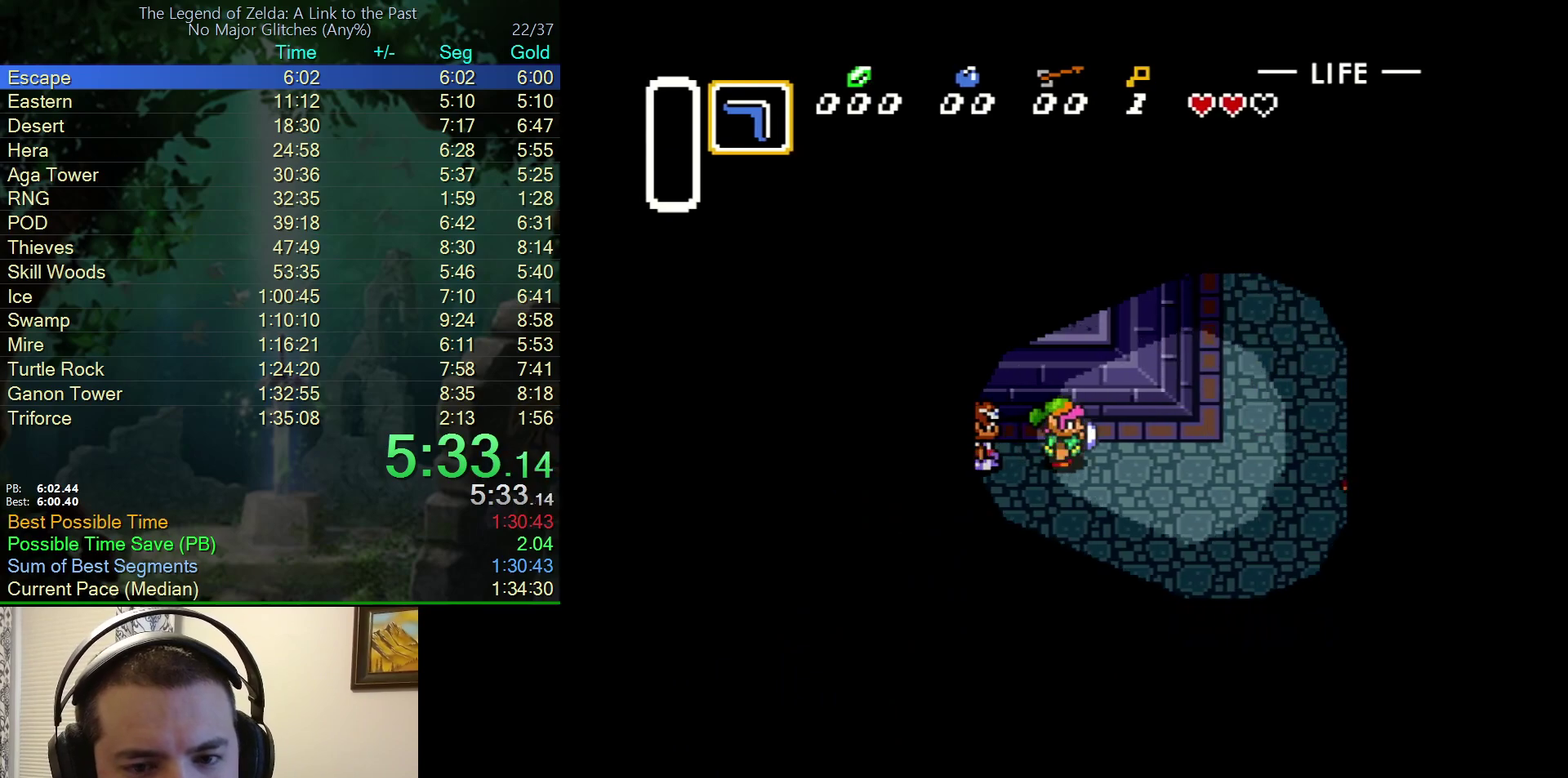
{"buttons": ["DPAD_UP"], "events": [[400, "DPAD_UP", "down"], [500, "DPAD_RIGHT", "up"]]}
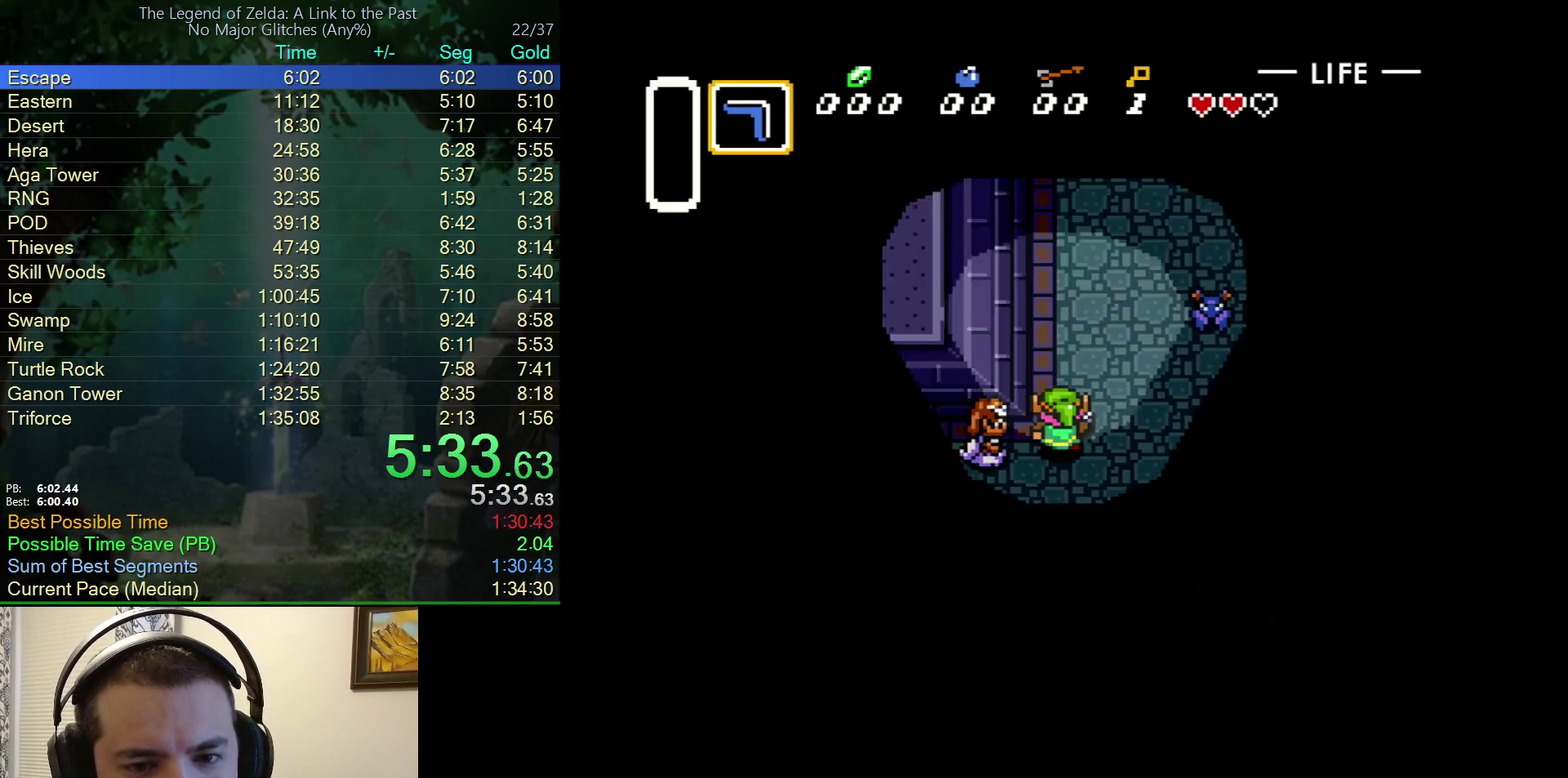
{"buttons": ["DPAD_UP", "DPAD_RIGHT"], "events": [[433, "DPAD_RIGHT", "down"]]}
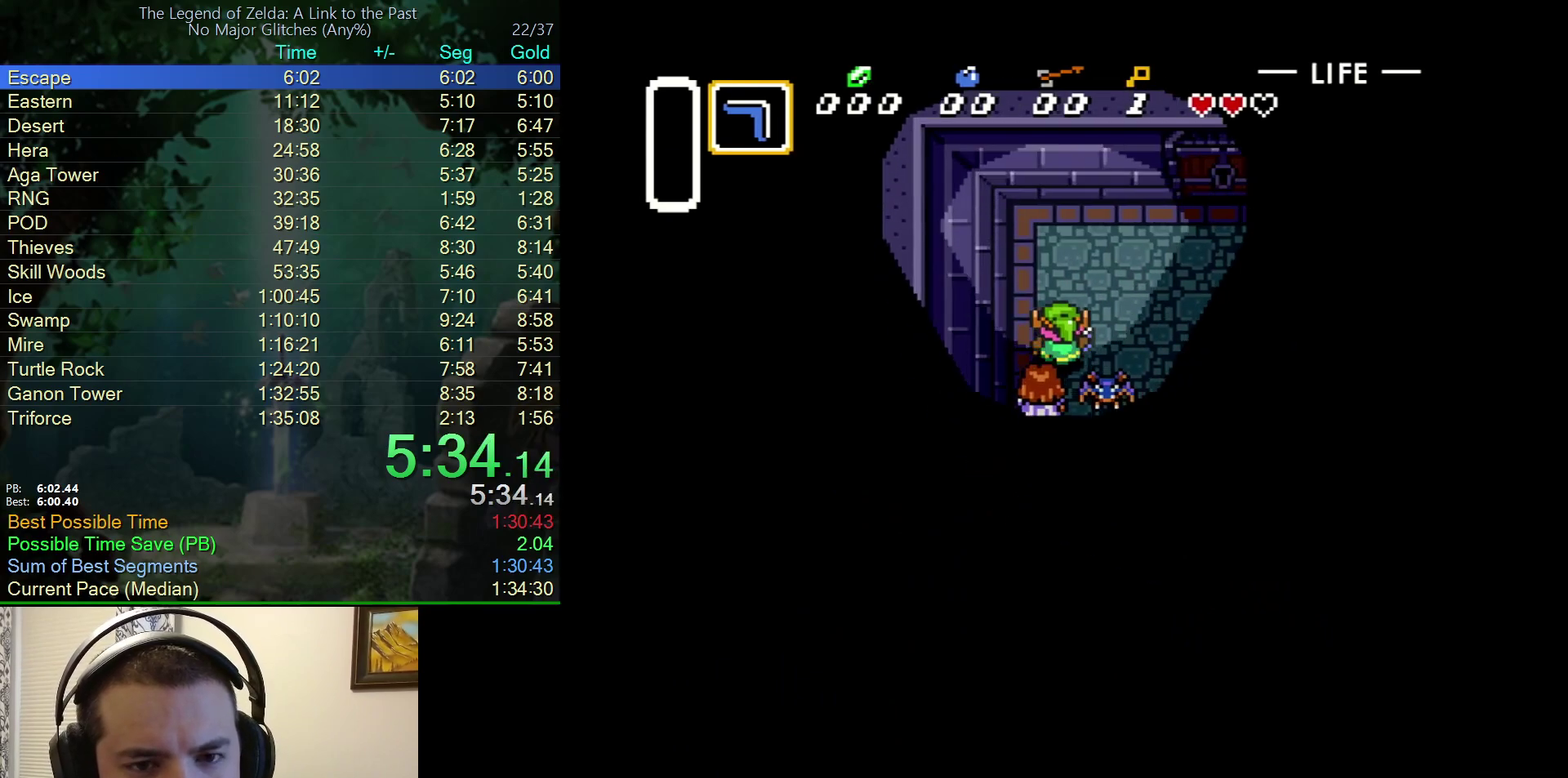
{"buttons": ["DPAD_UP", "DPAD_RIGHT"], "events": []}
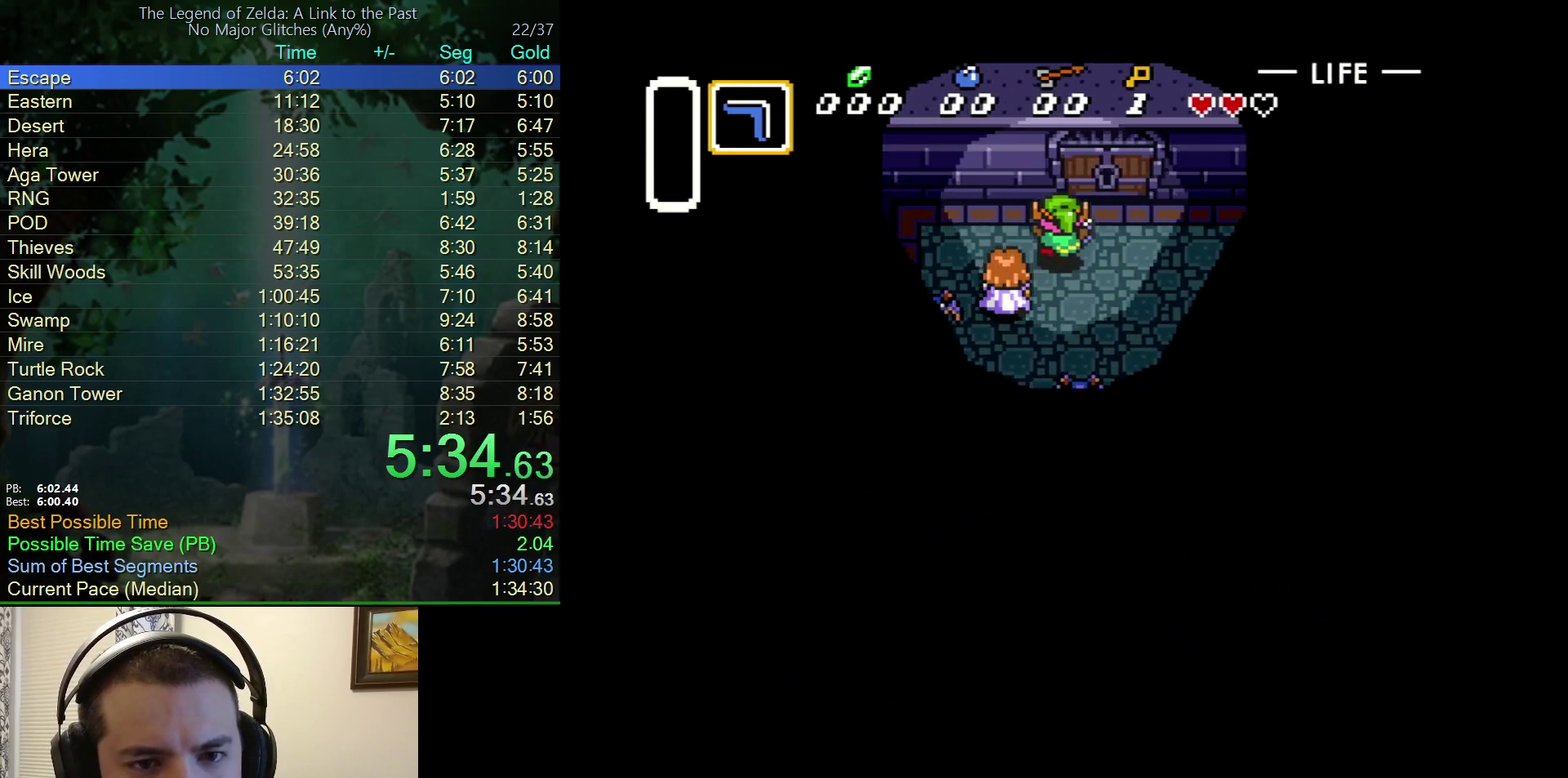
{"buttons": ["DPAD_UP"], "events": [[483, "DPAD_RIGHT", "up"]]}
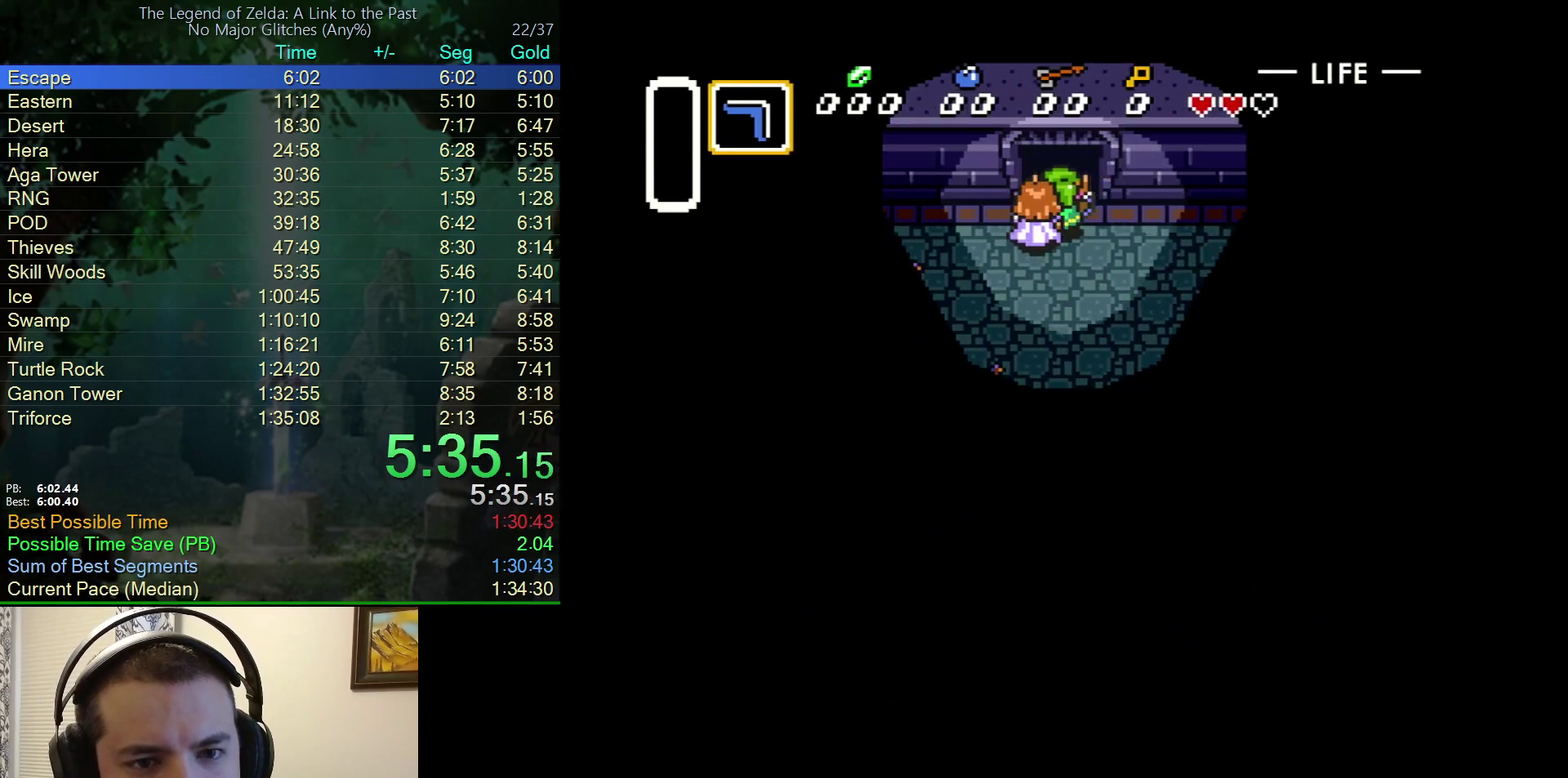
{"buttons": ["DPAD_UP"], "events": []}
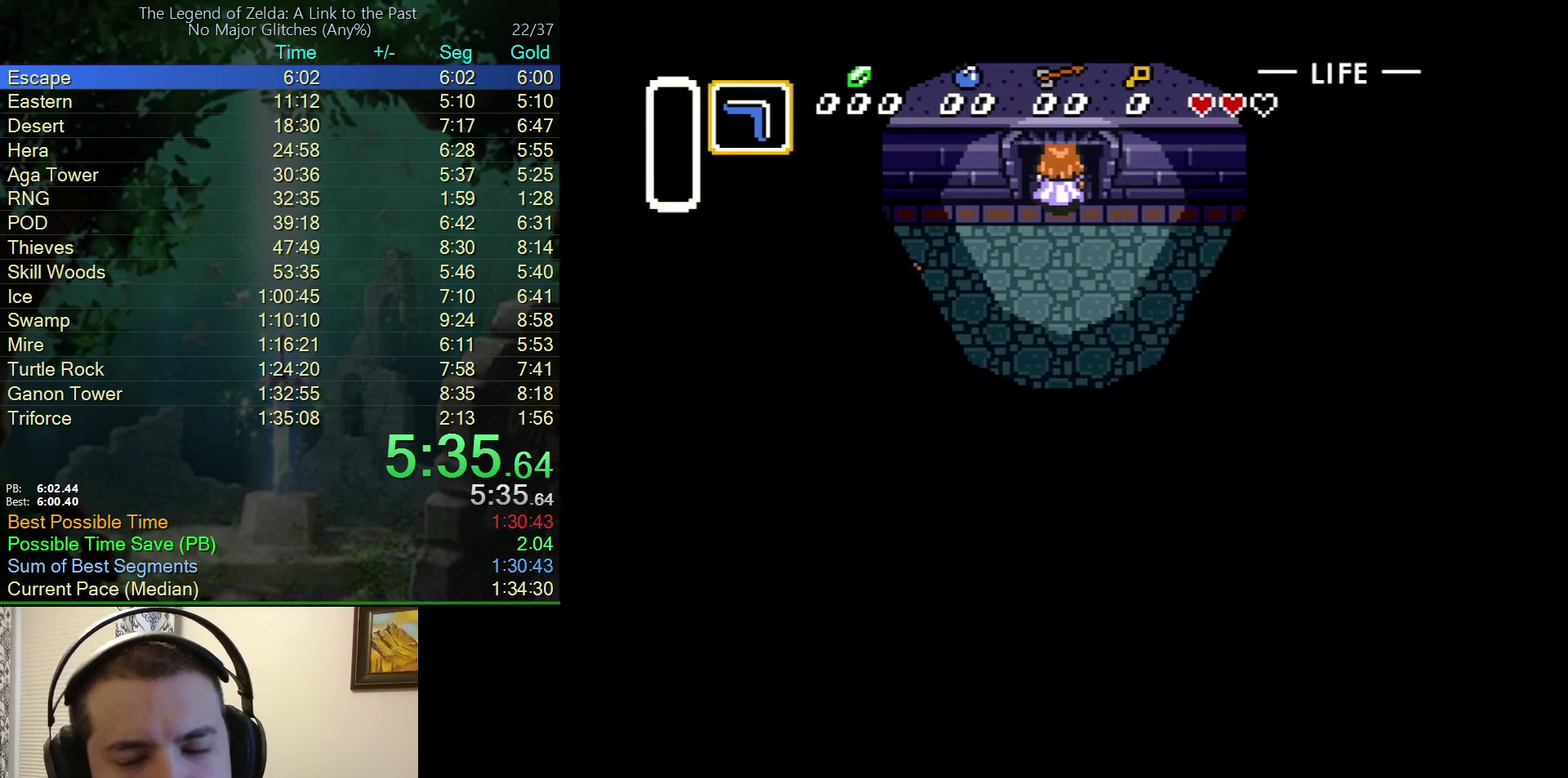
{"buttons": ["DPAD_UP"], "events": [[167, "DPAD_UP", "up"], [400, "DPAD_UP", "down"]]}
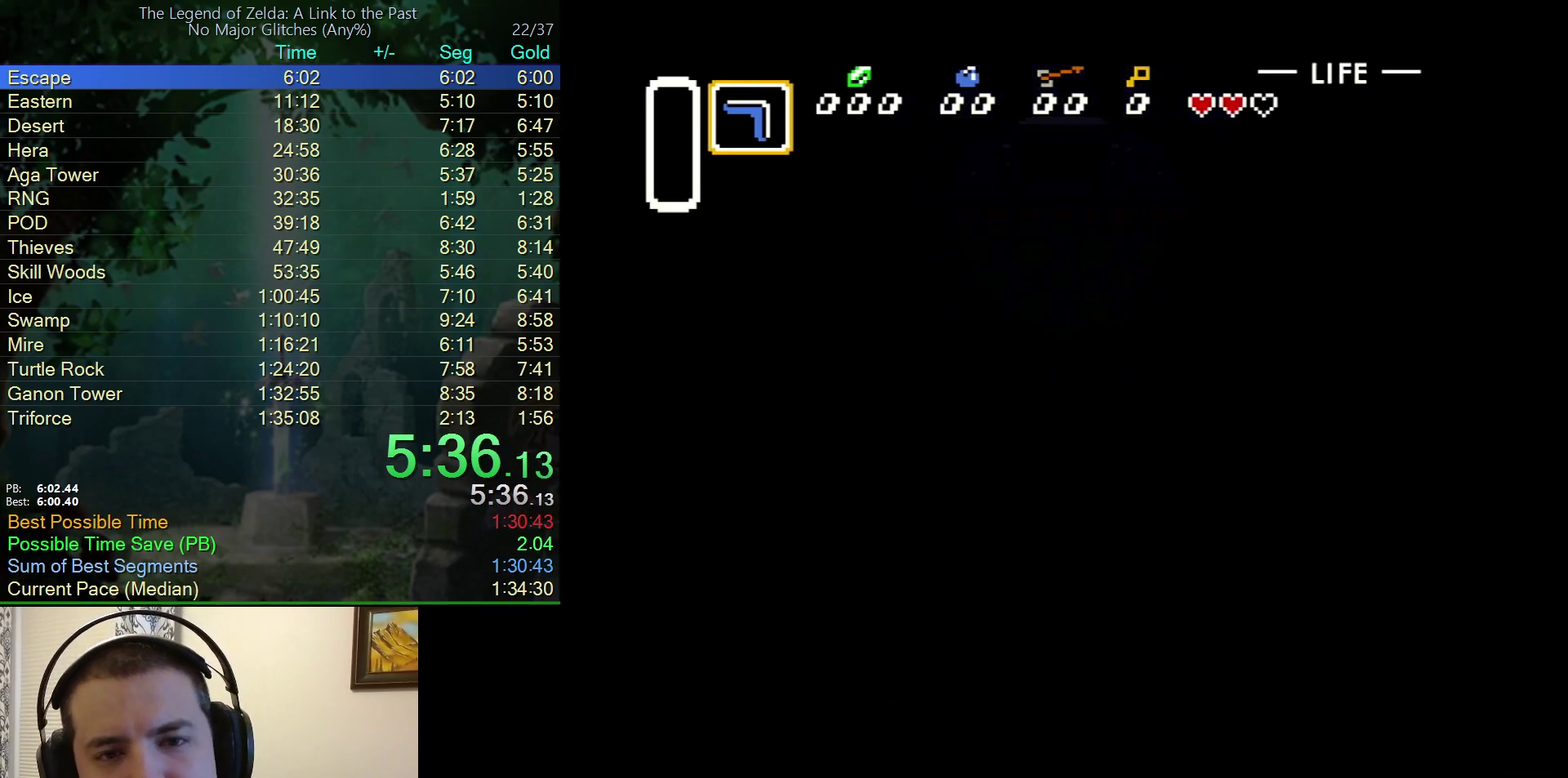
{"buttons": ["DPAD_UP"], "events": []}
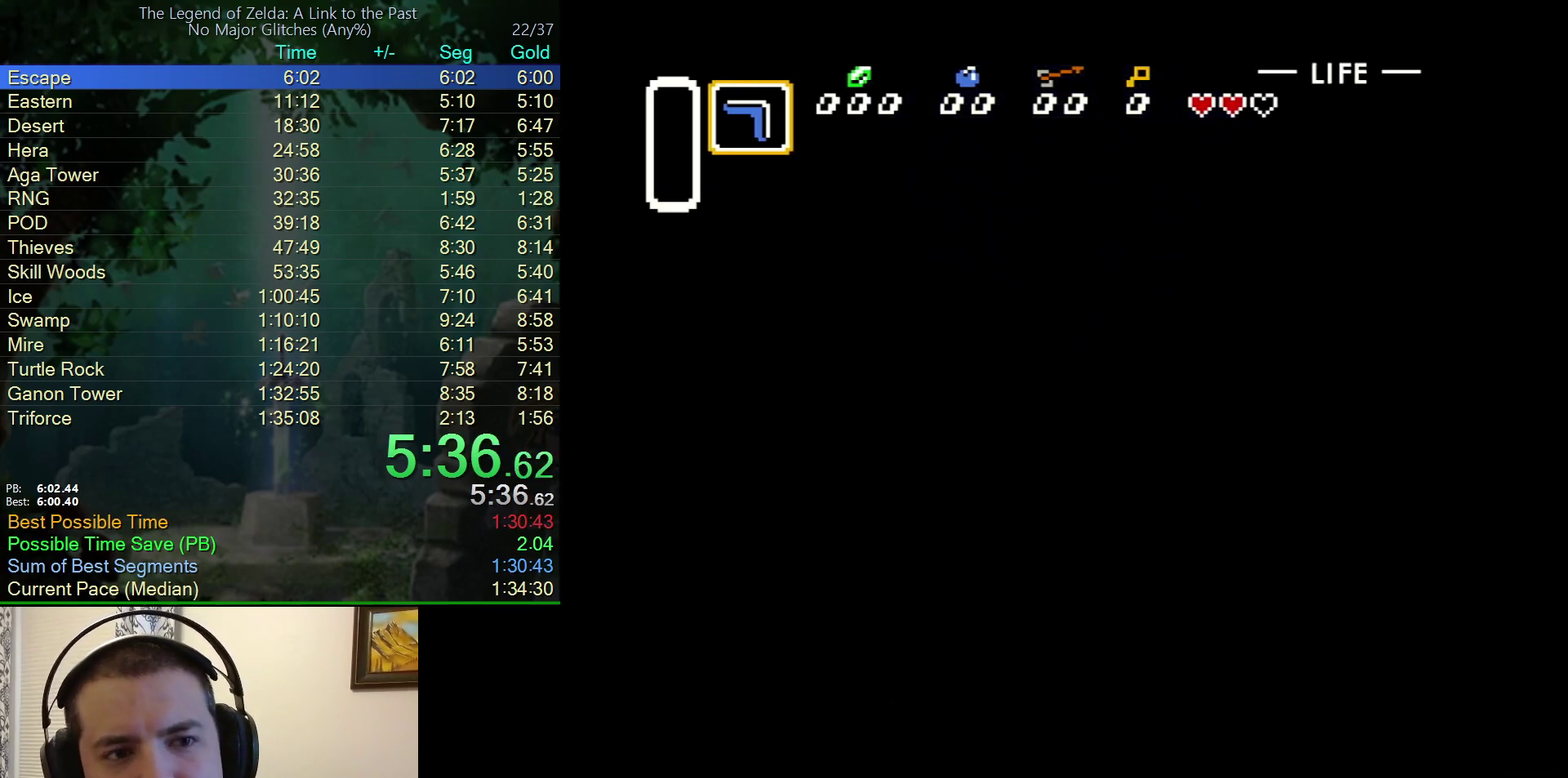
{"buttons": ["DPAD_UP"], "events": []}
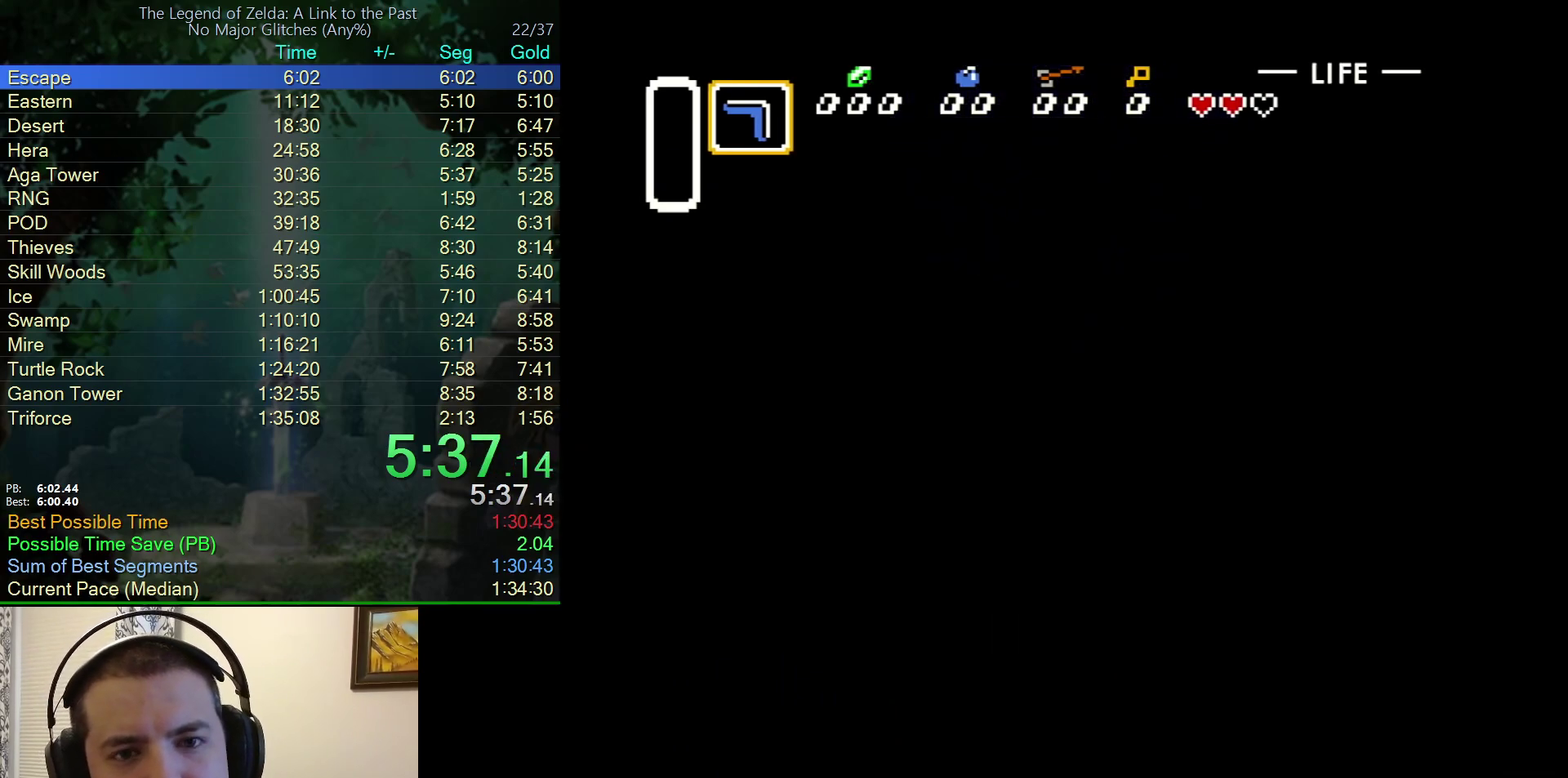
{"buttons": ["DPAD_UP"], "events": []}
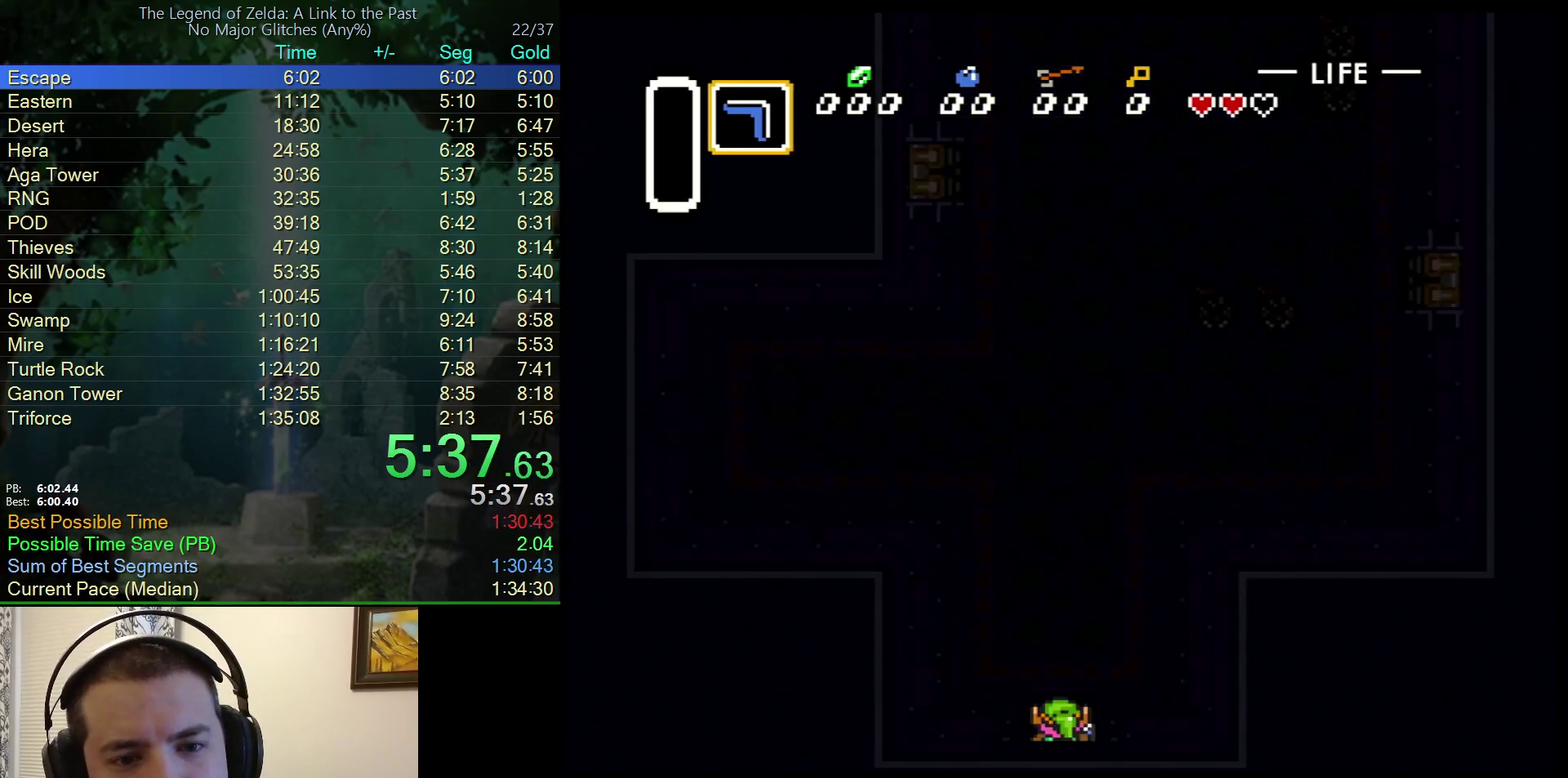
{"buttons": ["DPAD_UP"], "events": []}
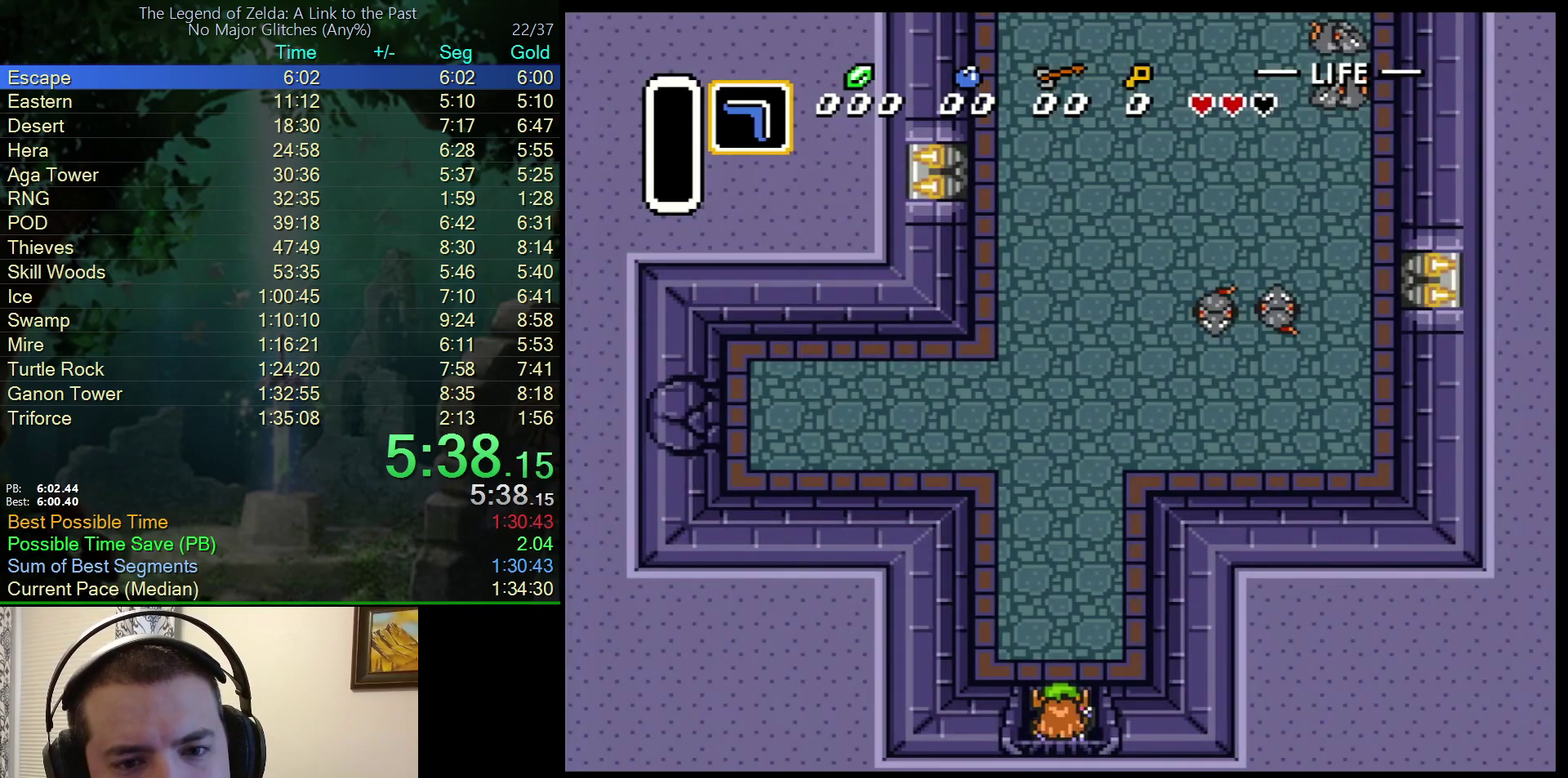
{"buttons": ["DPAD_UP", "DPAD_RIGHT"], "events": [[317, "DPAD_LEFT", "down"], [450, "DPAD_LEFT", "up"], [483, "DPAD_RIGHT", "down"]]}
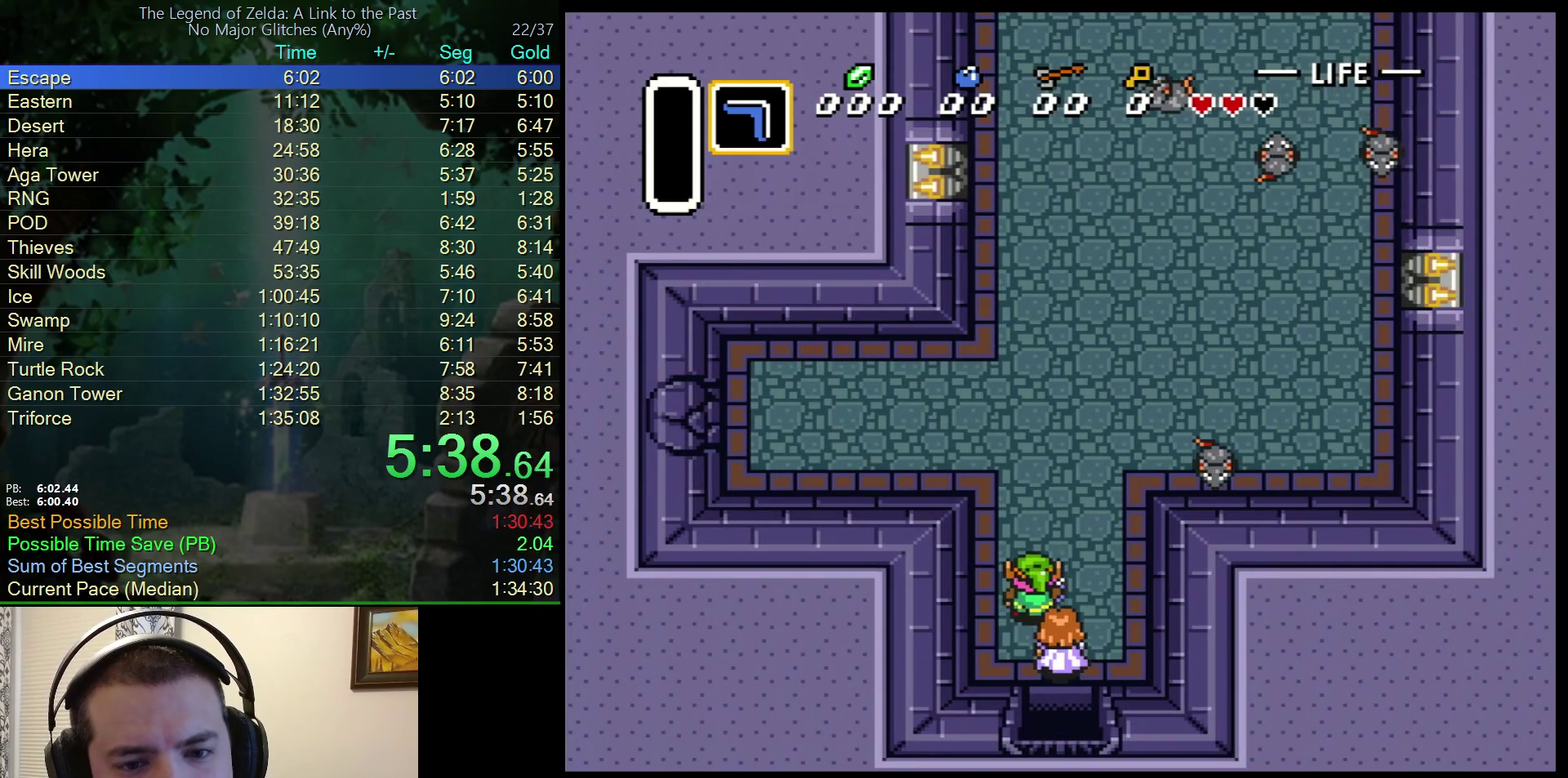
{"buttons": ["DPAD_UP"], "events": [[133, "DPAD_UP", "up"], [233, "DPAD_UP", "down"], [417, "DPAD_RIGHT", "up"]]}
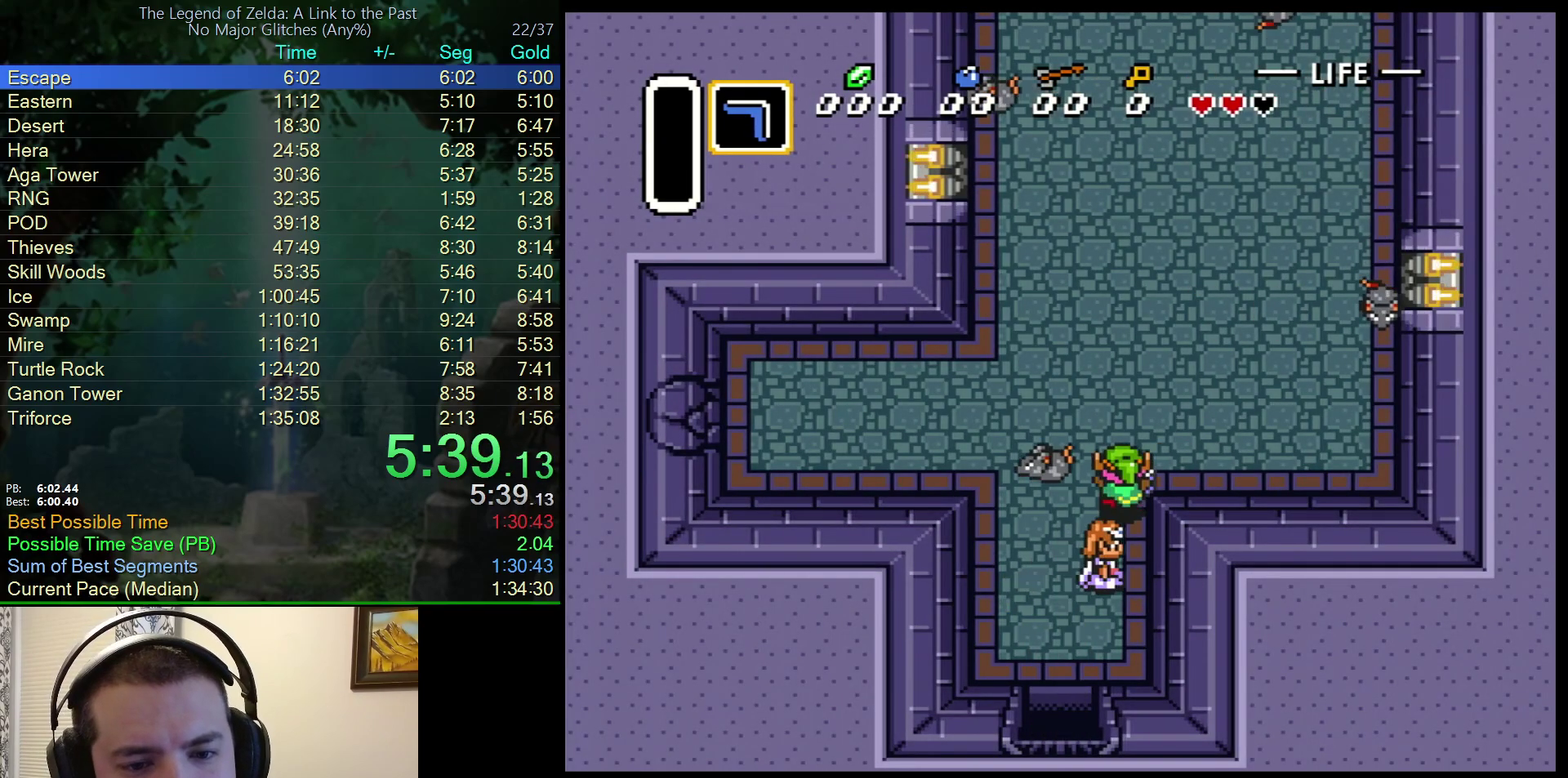
{"buttons": ["DPAD_UP", "DPAD_LEFT"], "events": [[117, "DPAD_LEFT", "down"]]}